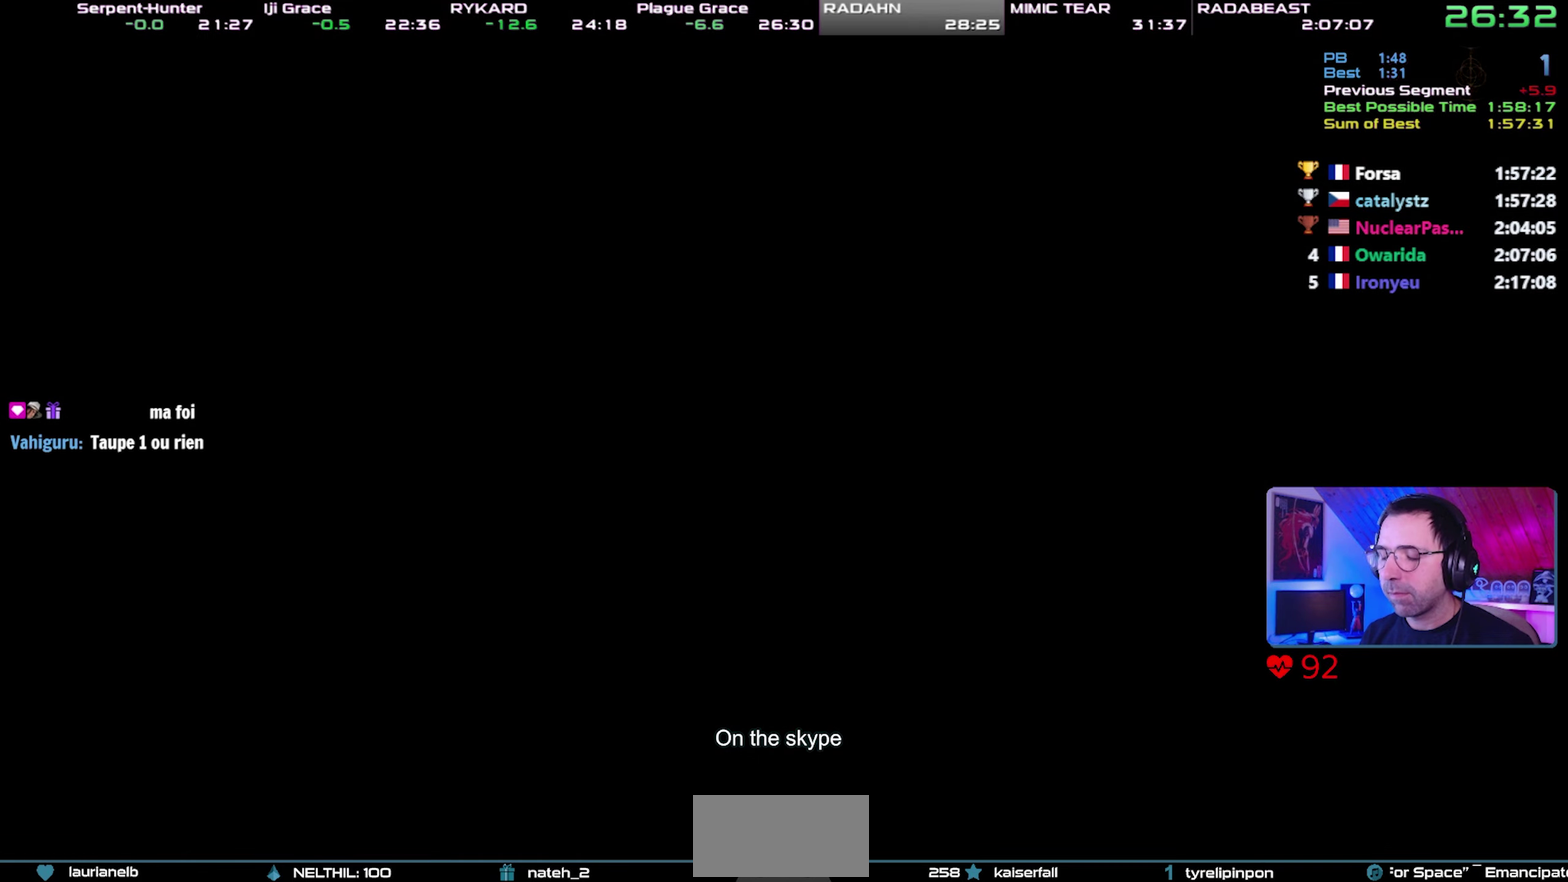
Gameplay with a controller (PlayStation layout); each line is a JSON object with the inputs held at the frame after it. "events" lists button and stick changes between this image and that frame as [ms after this image, input, new state], when the widget could be followed in between. Not read: L1 L3 R1 R3.
{"buttons": [], "events": []}
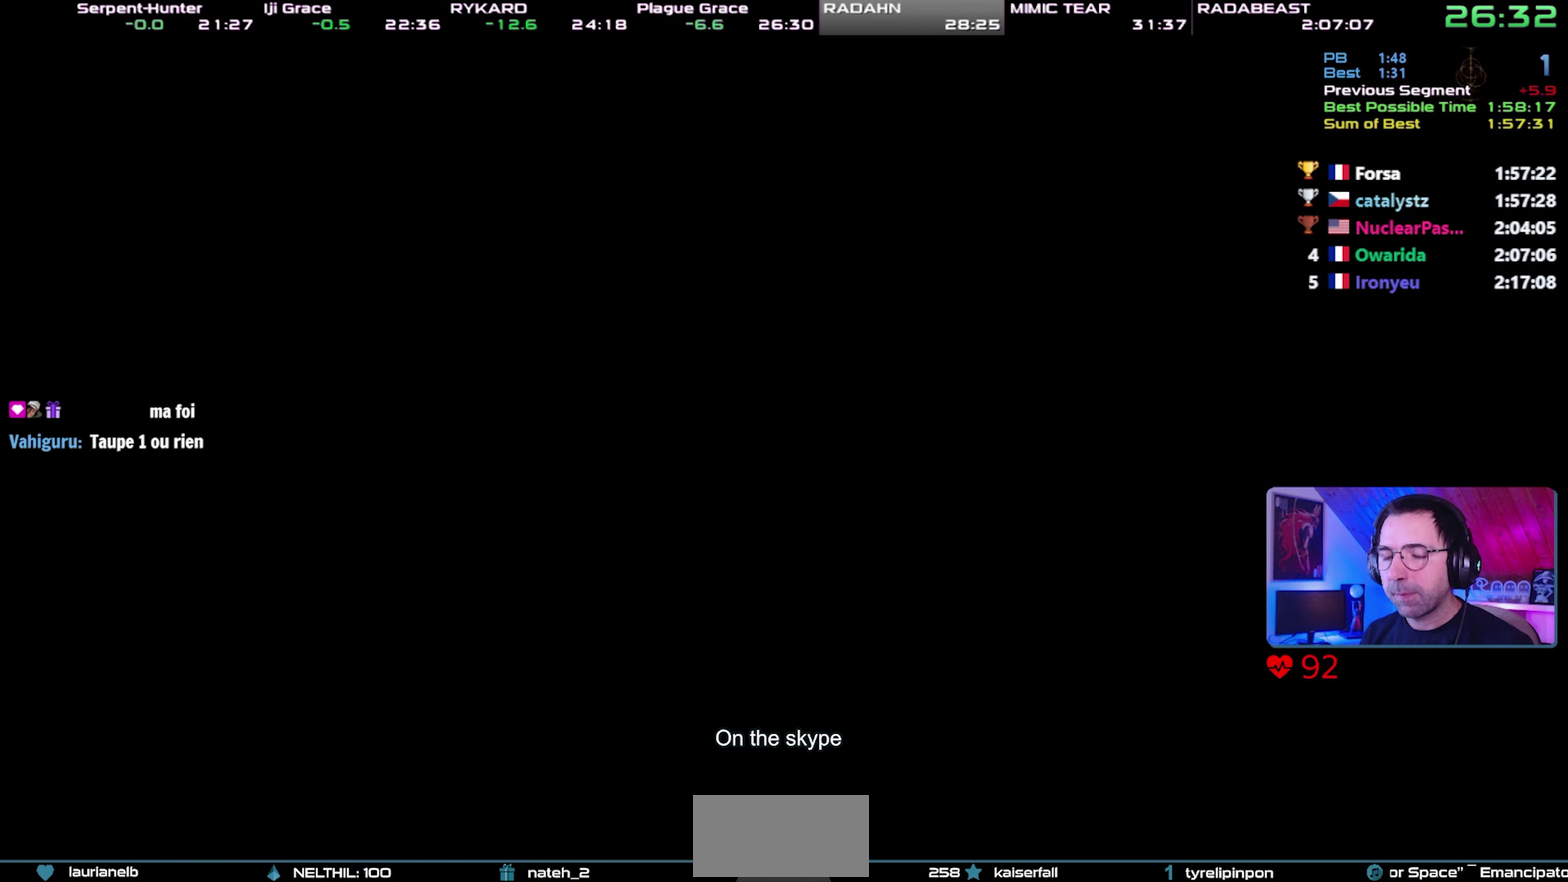
{"buttons": [], "events": []}
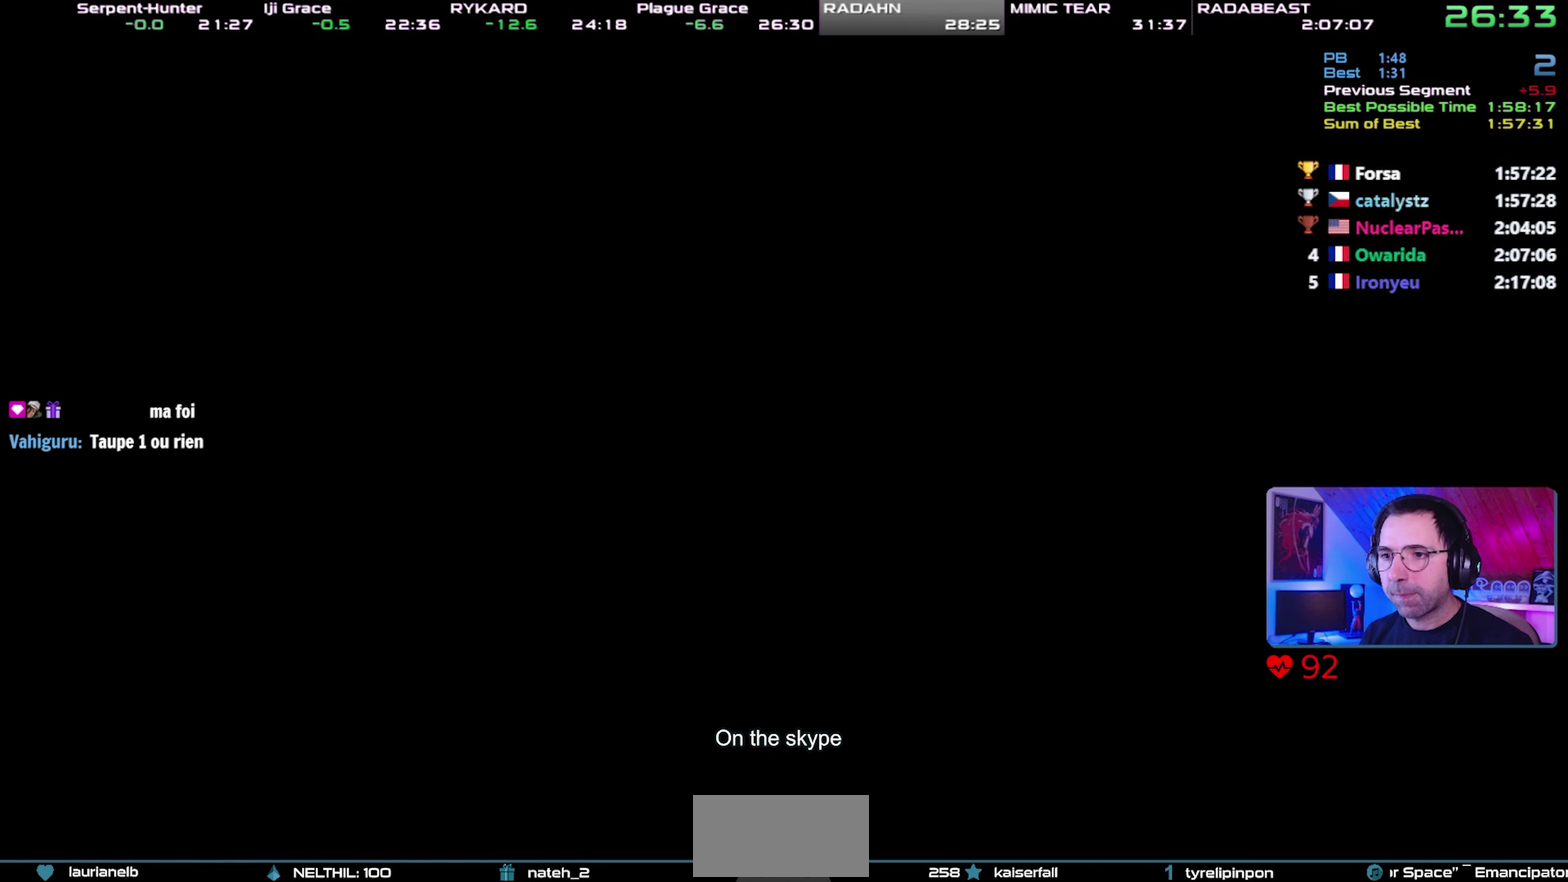
{"buttons": [], "events": []}
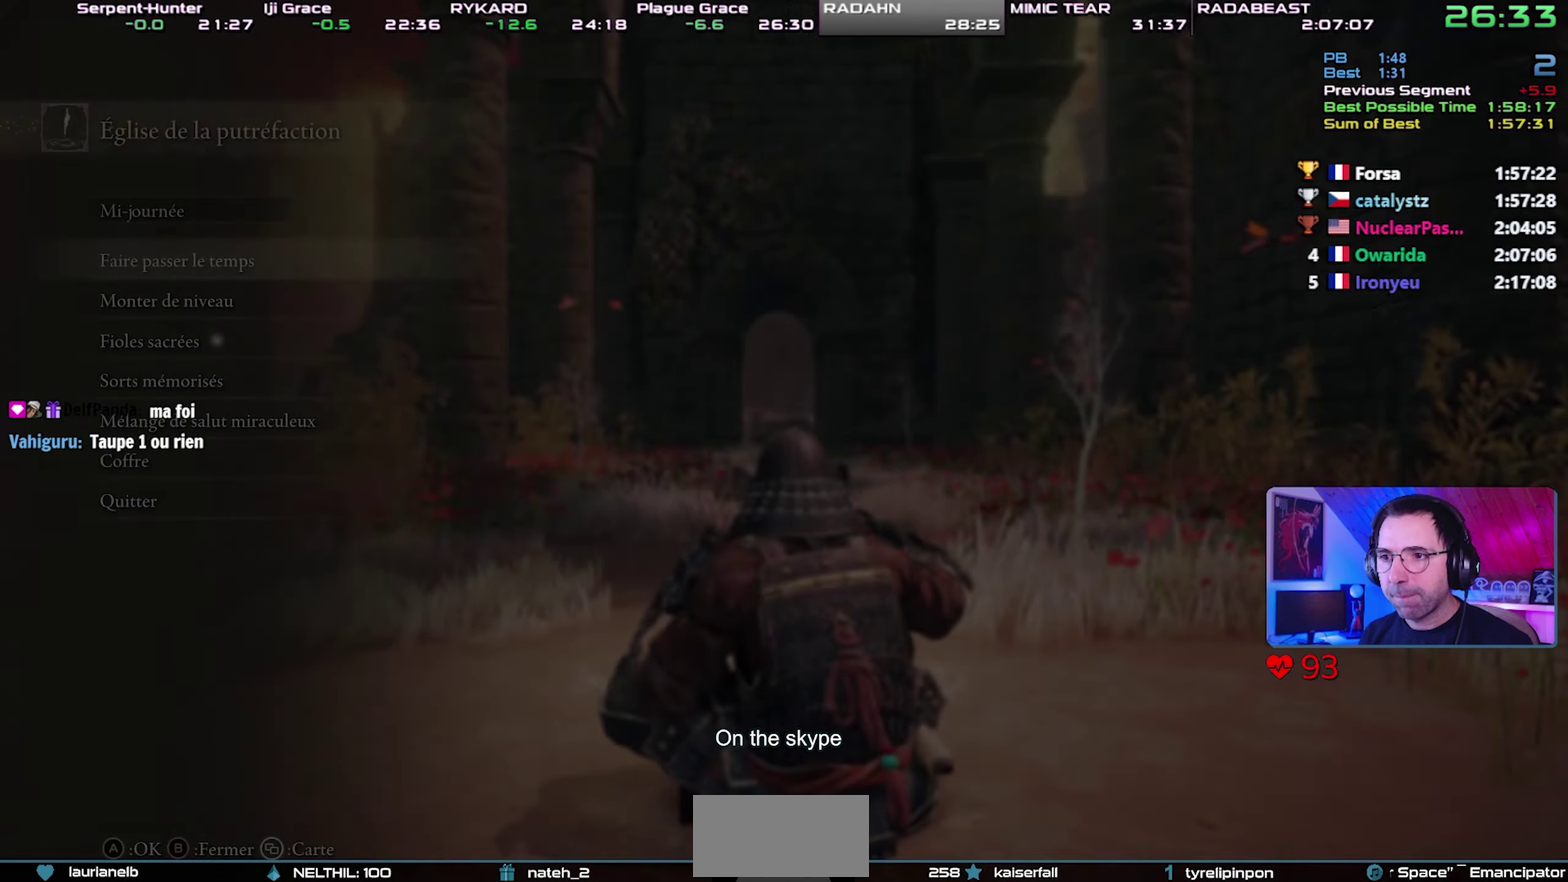
{"buttons": [], "events": [[233, "DPAD_DOWN", "down"], [350, "DPAD_DOWN", "up"], [400, "CROSS", "down"], [500, "CROSS", "up"]]}
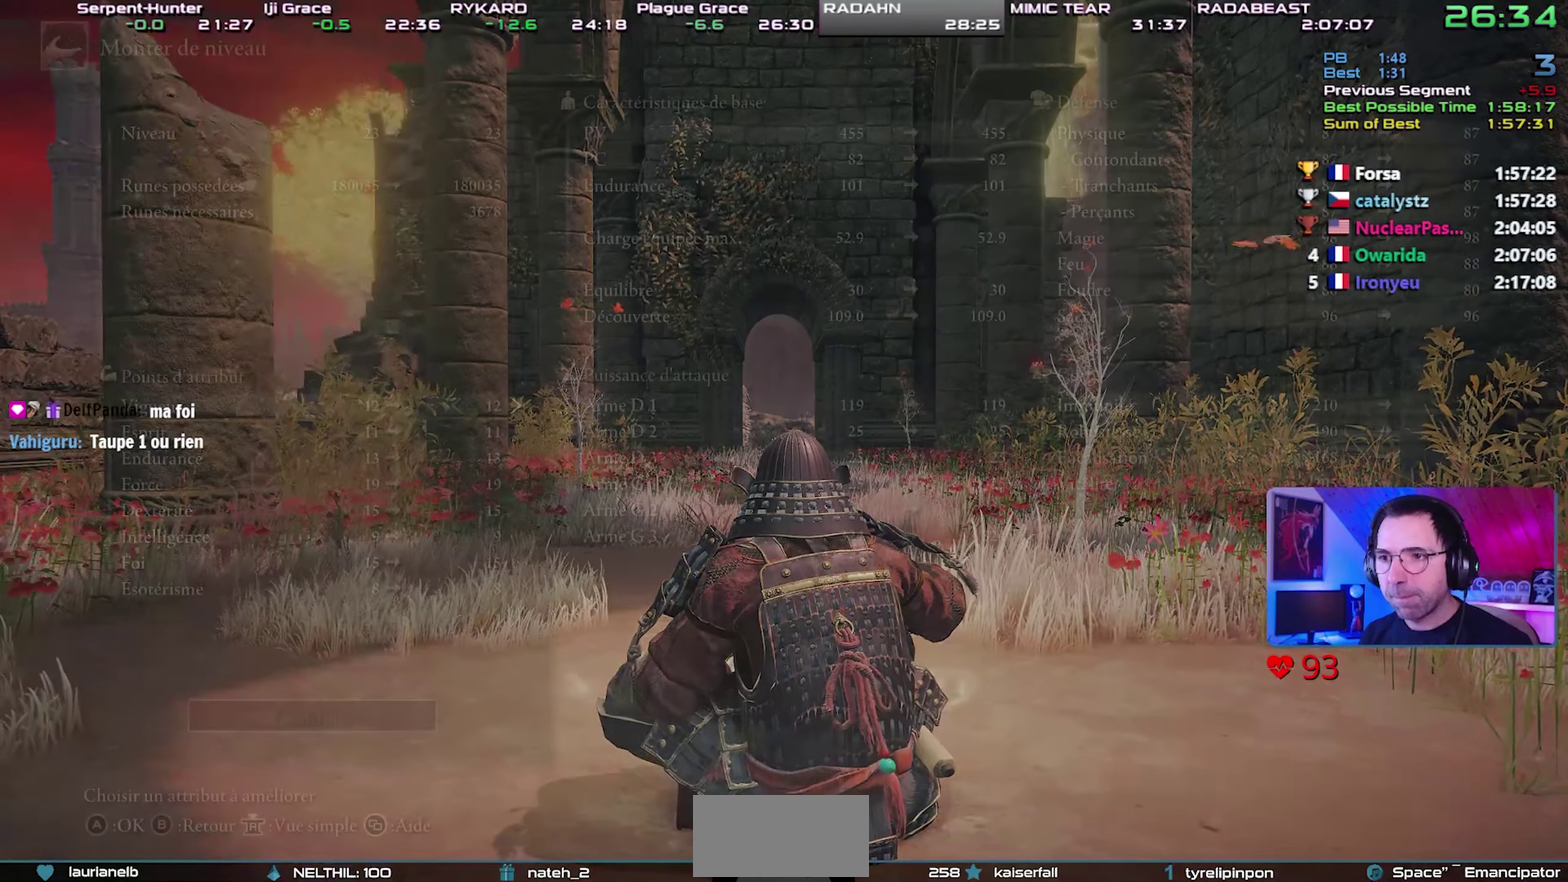
{"buttons": ["DPAD_DOWN"], "events": [[167, "DPAD_DOWN", "down"], [250, "DPAD_DOWN", "up"], [317, "DPAD_DOWN", "down"], [400, "DPAD_DOWN", "up"], [467, "DPAD_DOWN", "down"]]}
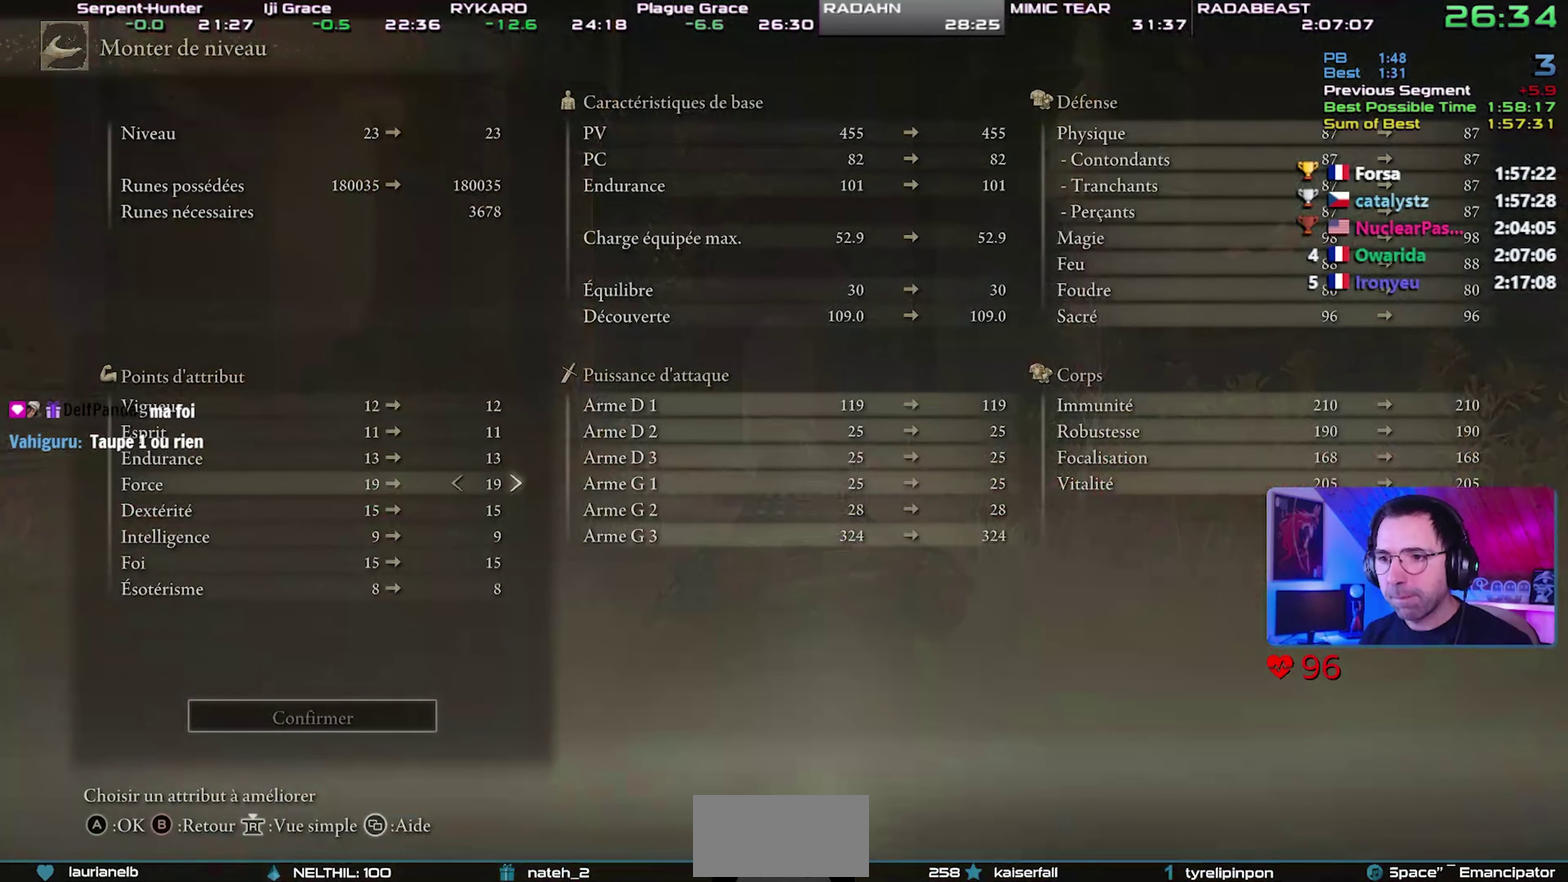
{"buttons": ["DPAD_RIGHT"], "events": [[67, "DPAD_DOWN", "up"], [167, "DPAD_RIGHT", "down"]]}
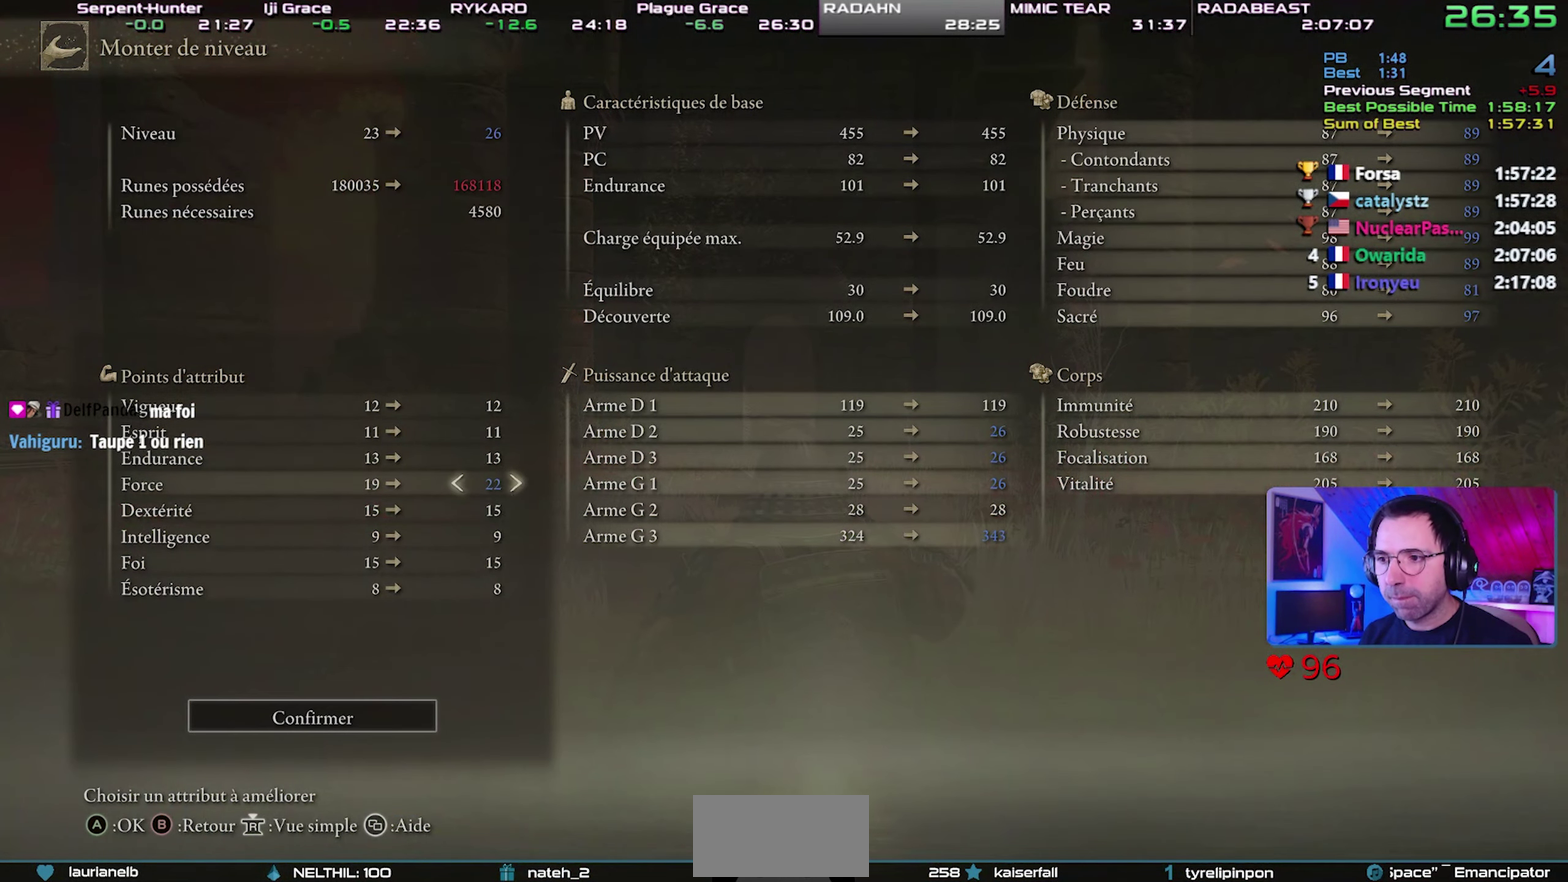
{"buttons": ["DPAD_RIGHT"], "events": []}
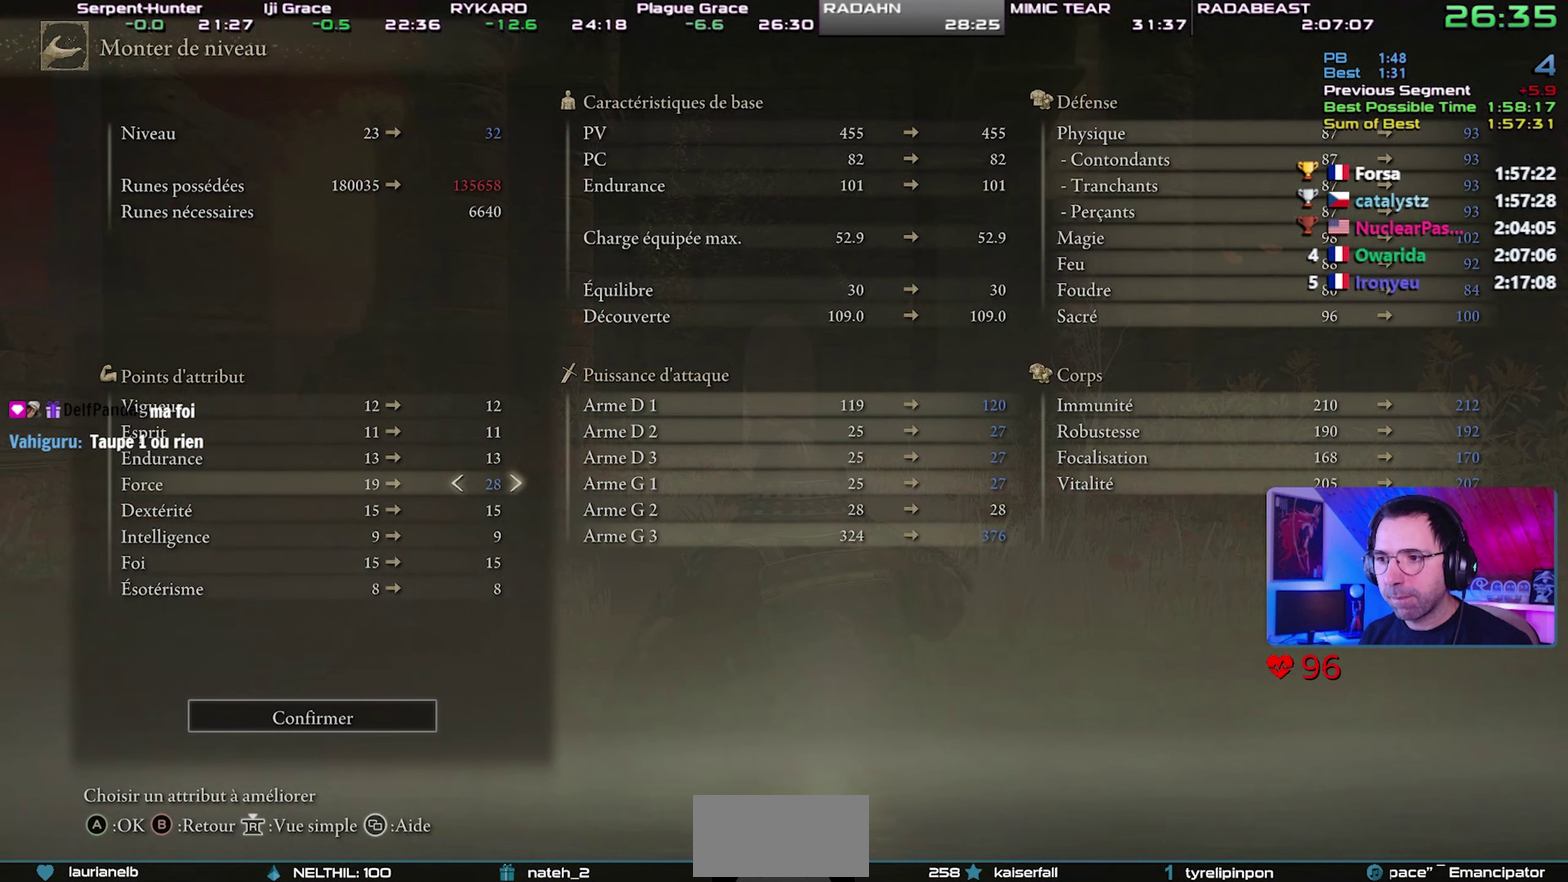
{"buttons": ["DPAD_RIGHT"], "events": []}
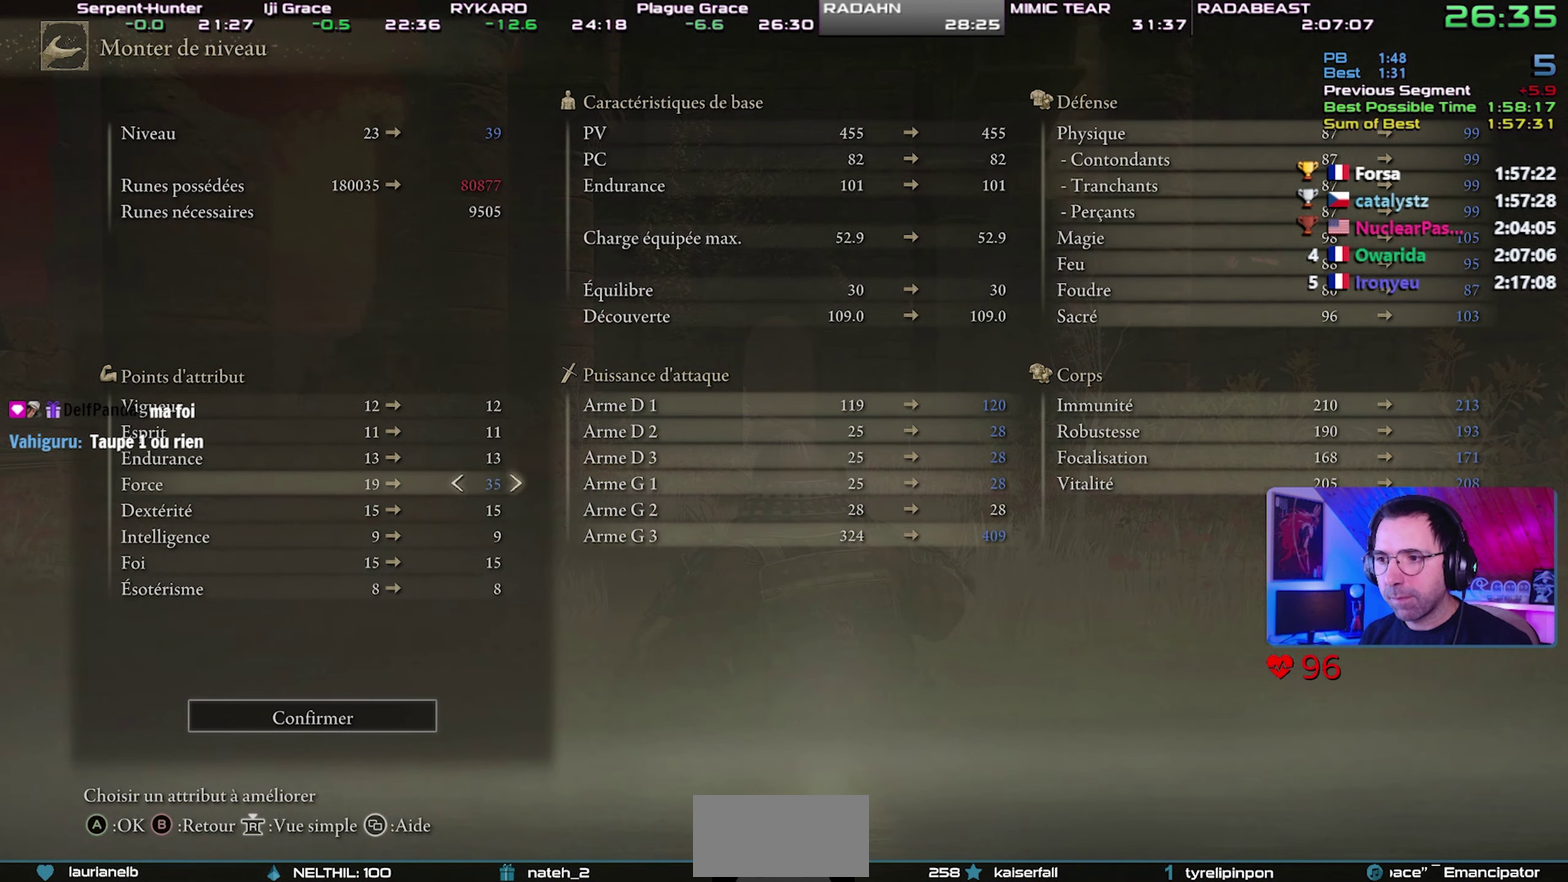
{"buttons": ["DPAD_RIGHT"], "events": []}
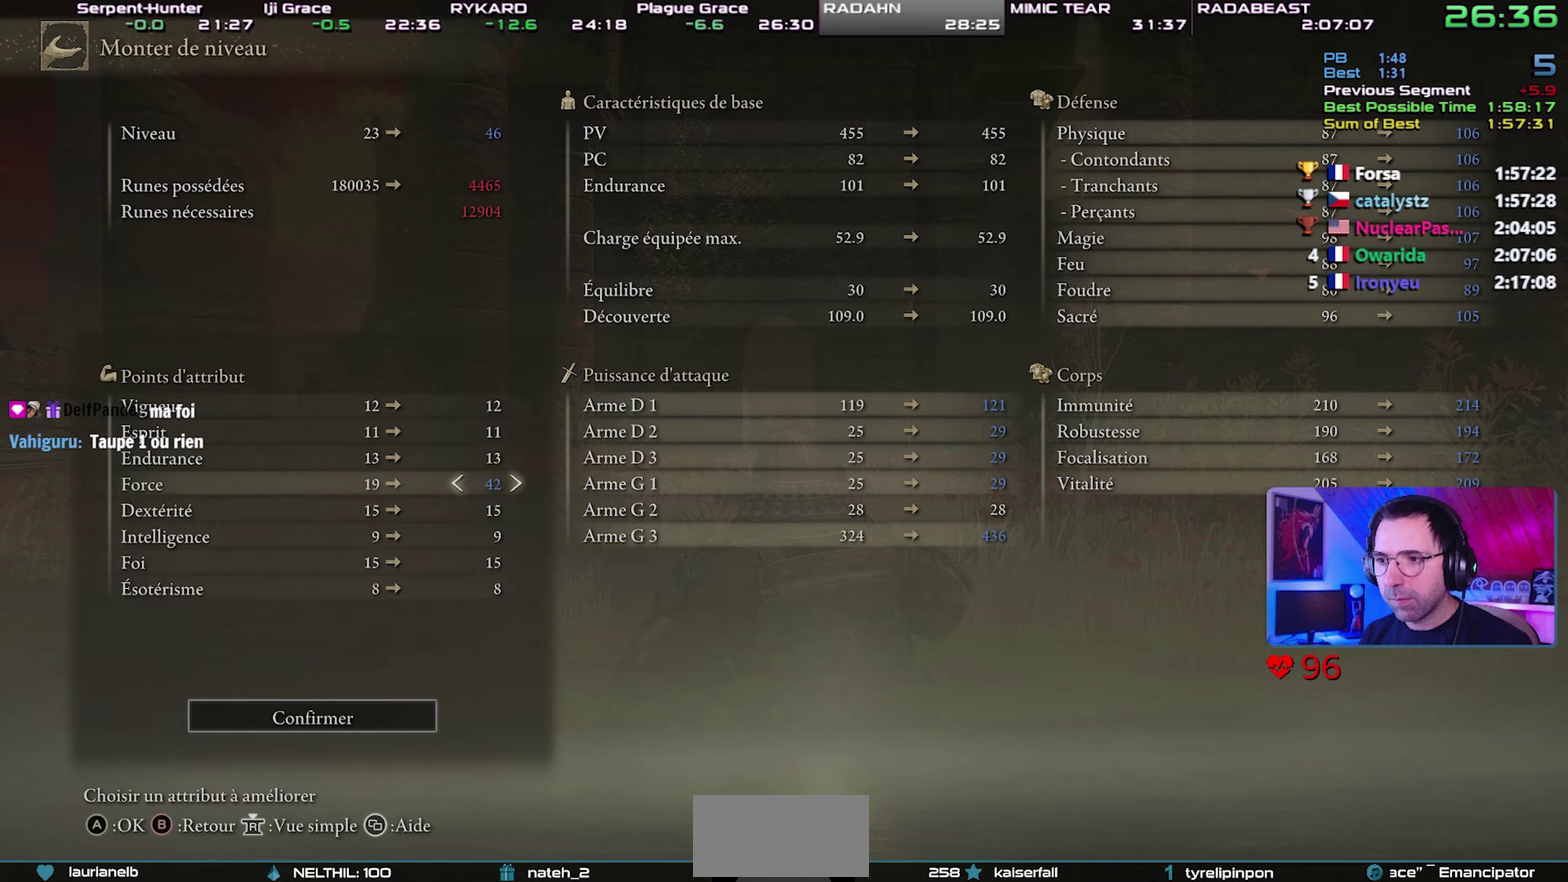
{"buttons": ["CROSS"], "events": [[283, "CROSS", "down"], [300, "DPAD_RIGHT", "up"], [400, "CROSS", "up"], [400, "DPAD_LEFT", "down"], [467, "CROSS", "down"], [500, "DPAD_LEFT", "up"]]}
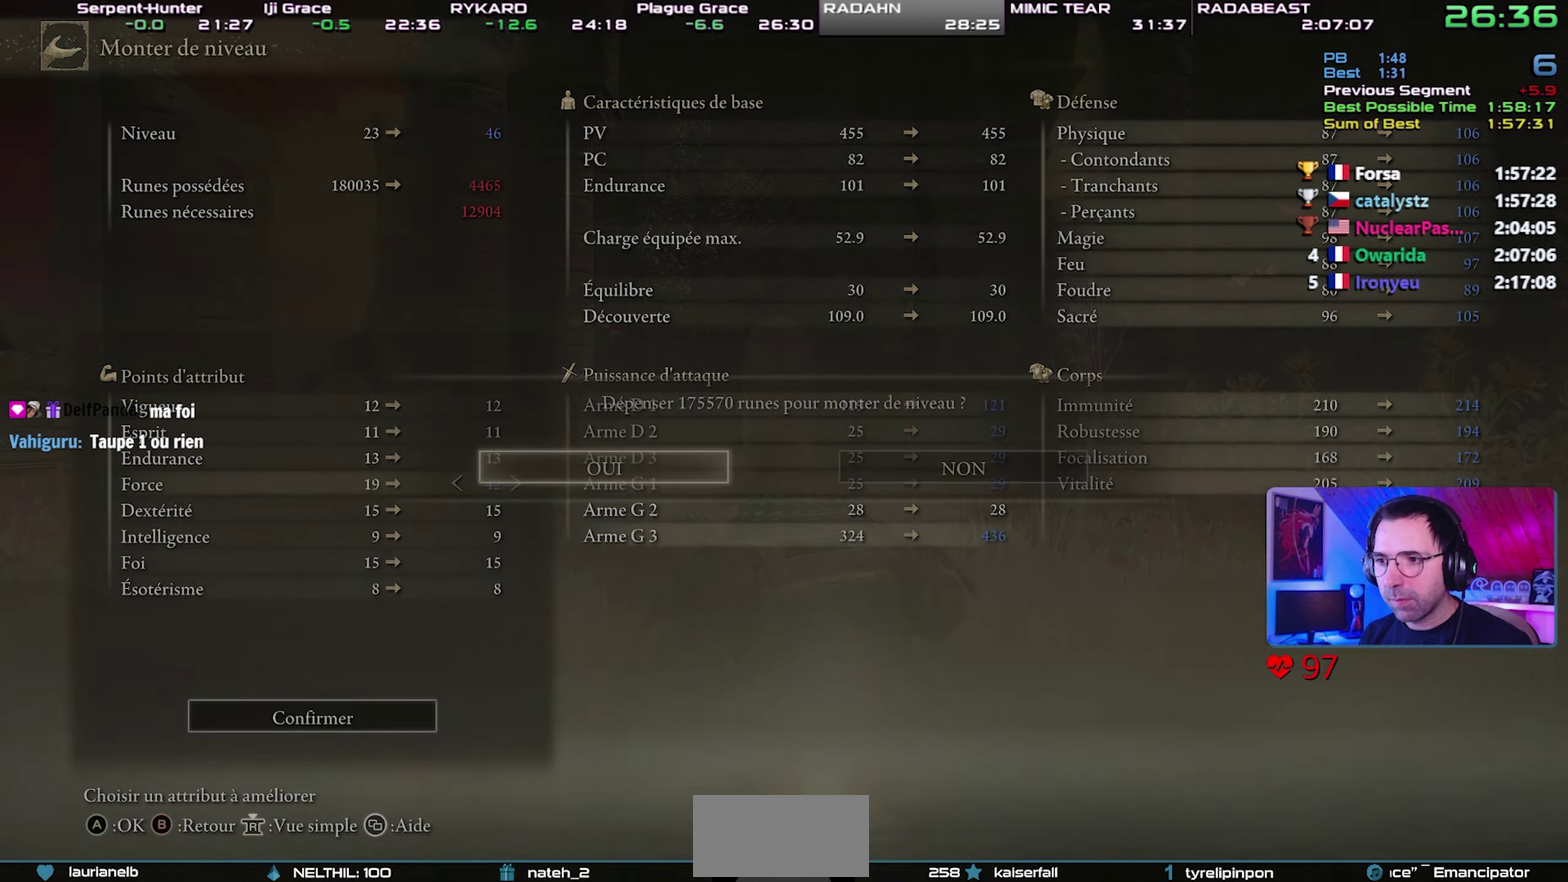
{"buttons": [], "events": [[117, "CROSS", "up"], [267, "CIRCLE", "down"], [483, "CIRCLE", "up"]]}
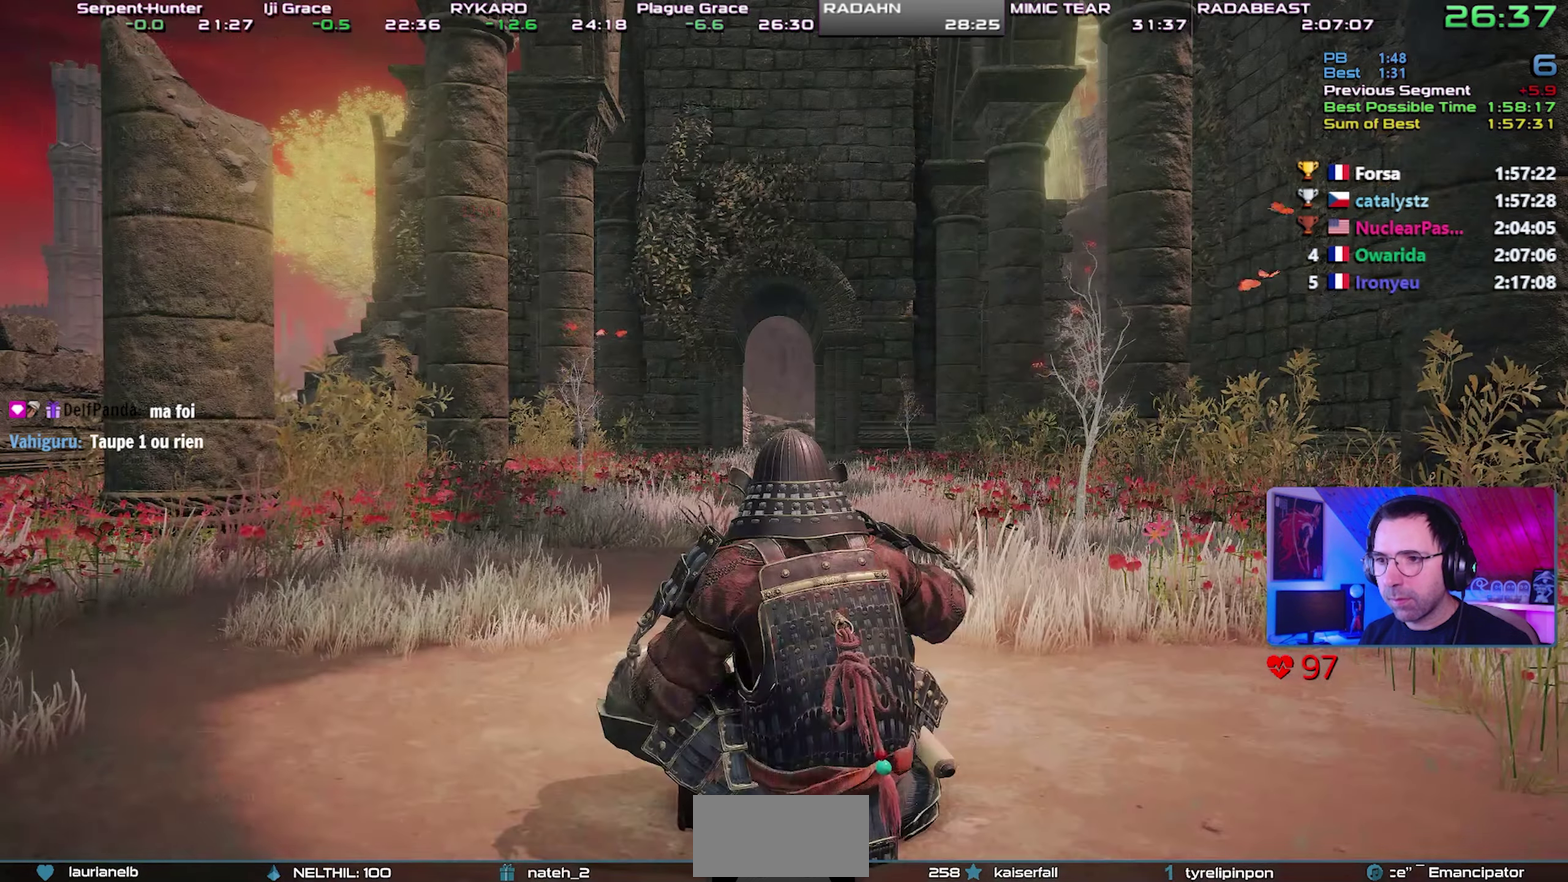
{"buttons": ["CROSS"], "events": [[217, "DPAD_DOWN", "down"], [333, "CROSS", "down"], [333, "DPAD_DOWN", "up"], [417, "CROSS", "up"], [483, "CROSS", "down"]]}
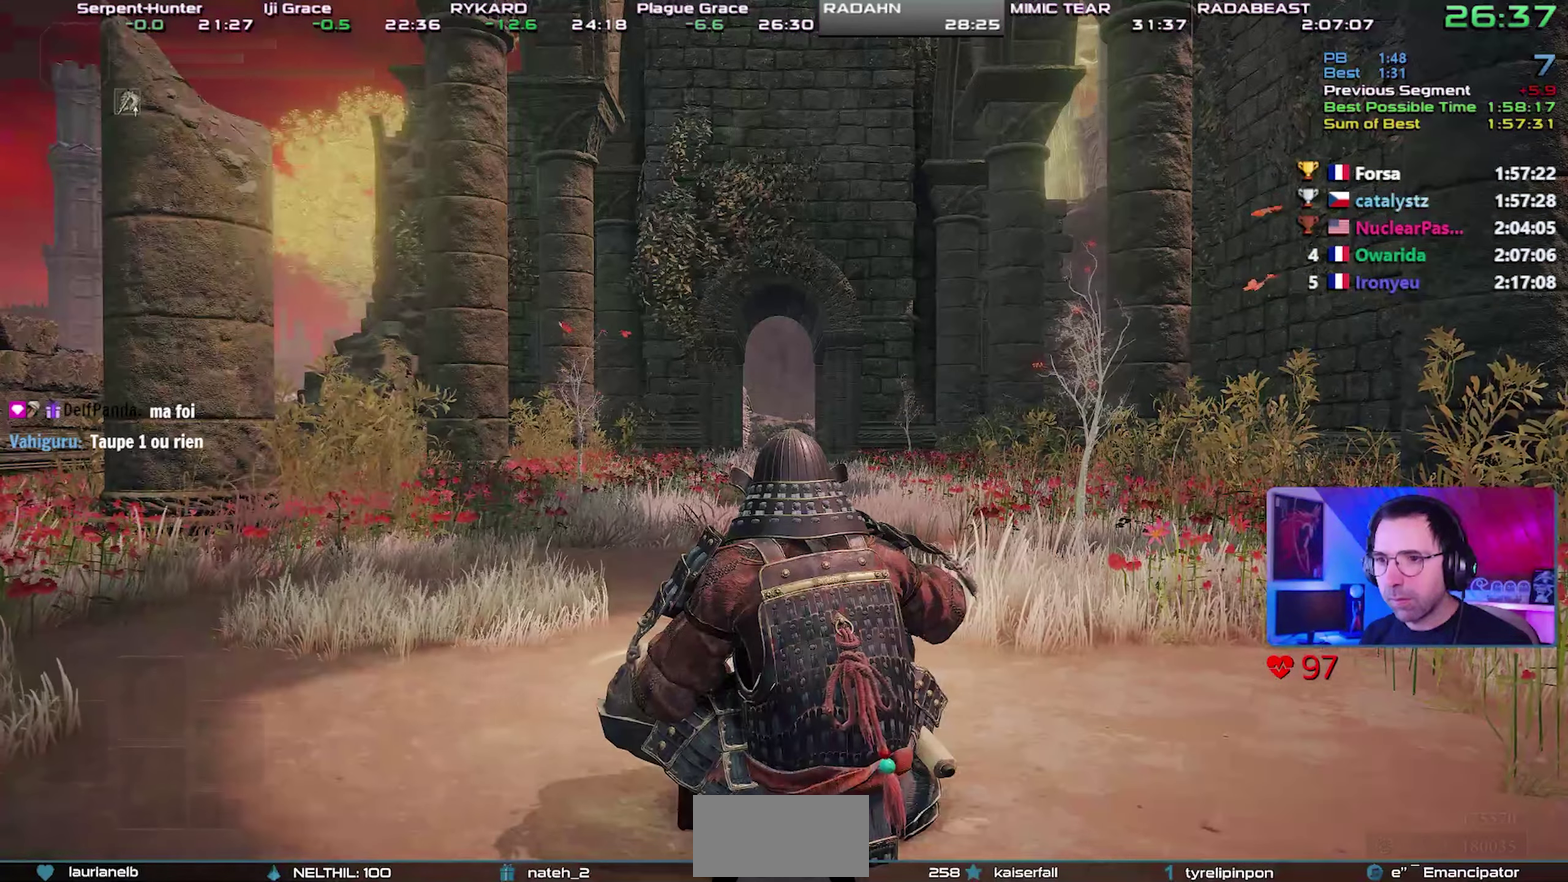
{"buttons": [], "events": [[117, "CROSS", "up"], [117, "DPAD_RIGHT", "down"], [250, "CROSS", "down"], [267, "DPAD_RIGHT", "up"], [383, "CROSS", "up"]]}
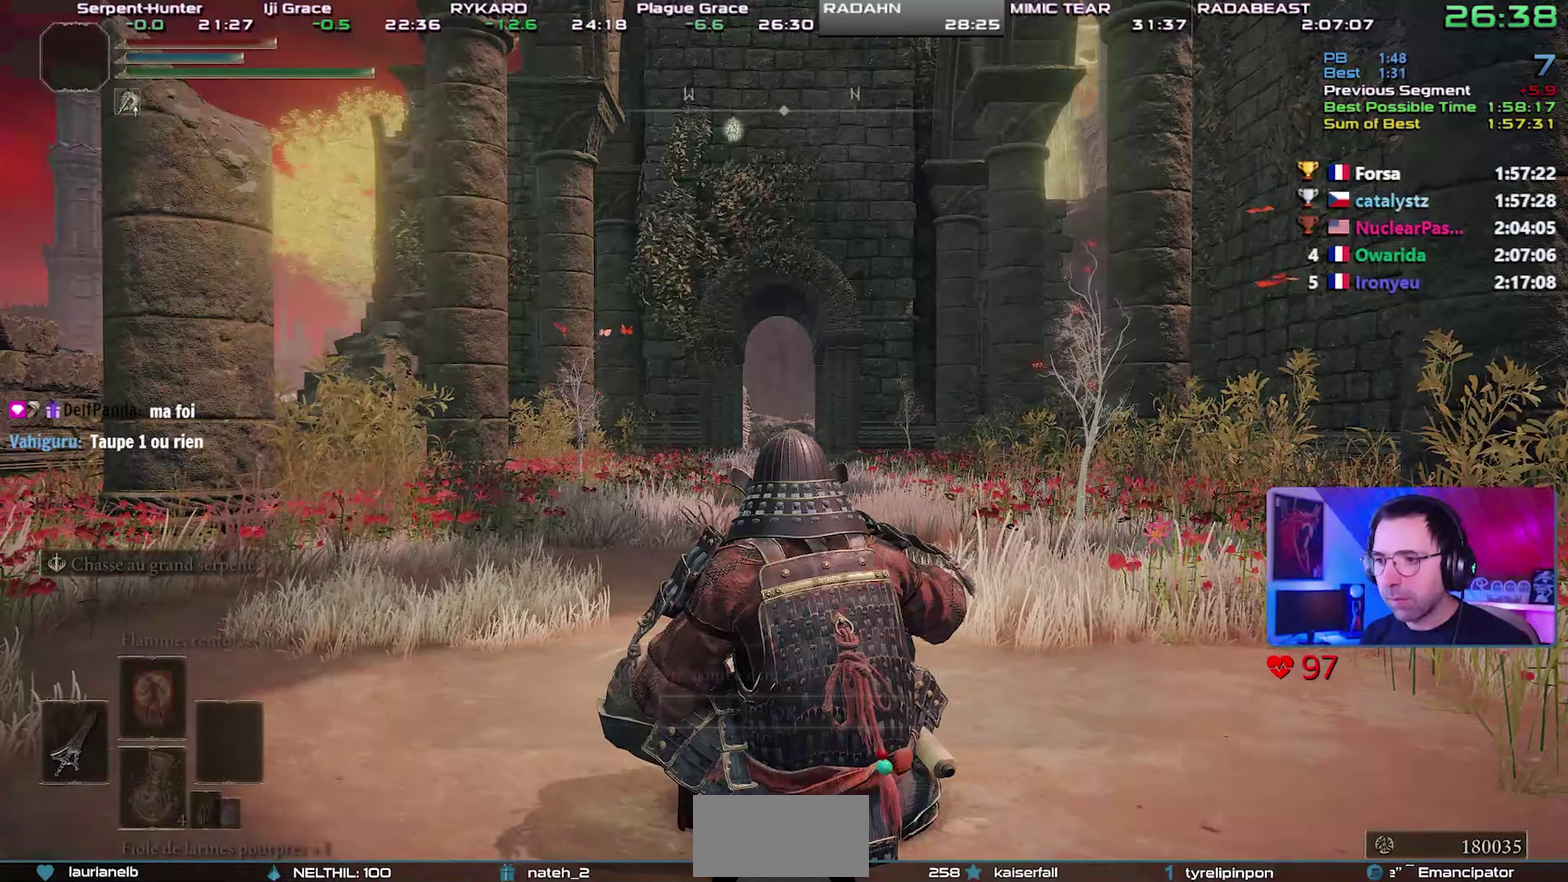
{"buttons": ["CROSS", "DPAD_DOWN"], "events": [[67, "CROSS", "down"], [250, "CROSS", "up"], [383, "DPAD_DOWN", "down"], [467, "CROSS", "down"]]}
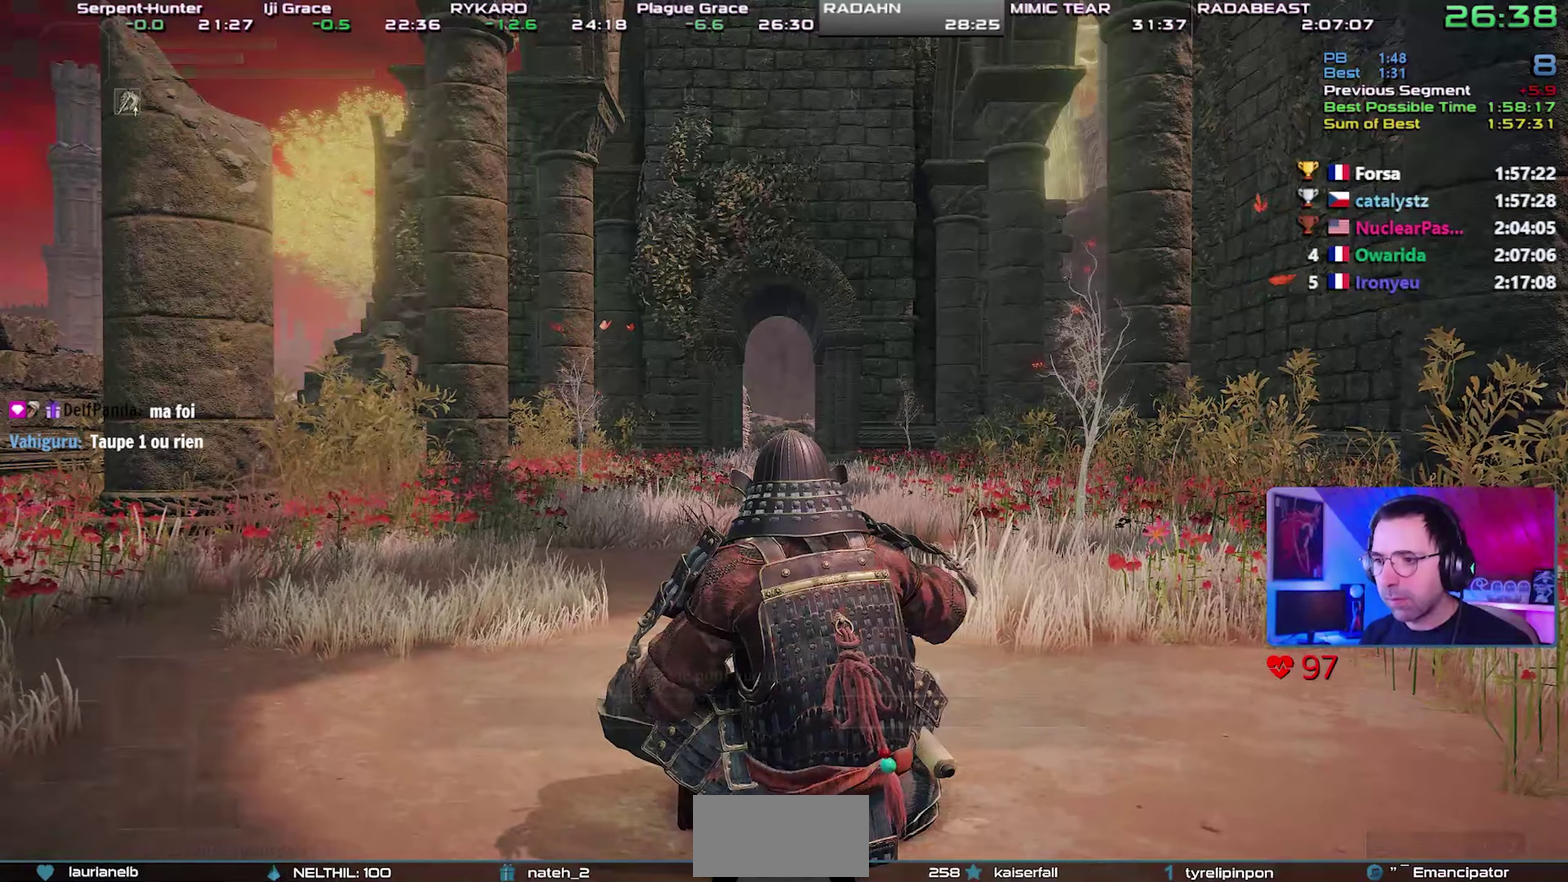
{"buttons": [], "events": [[17, "DPAD_DOWN", "up"], [83, "CROSS", "up"], [100, "DPAD_RIGHT", "down"], [250, "CROSS", "down"], [250, "DPAD_RIGHT", "up"], [350, "CROSS", "up"]]}
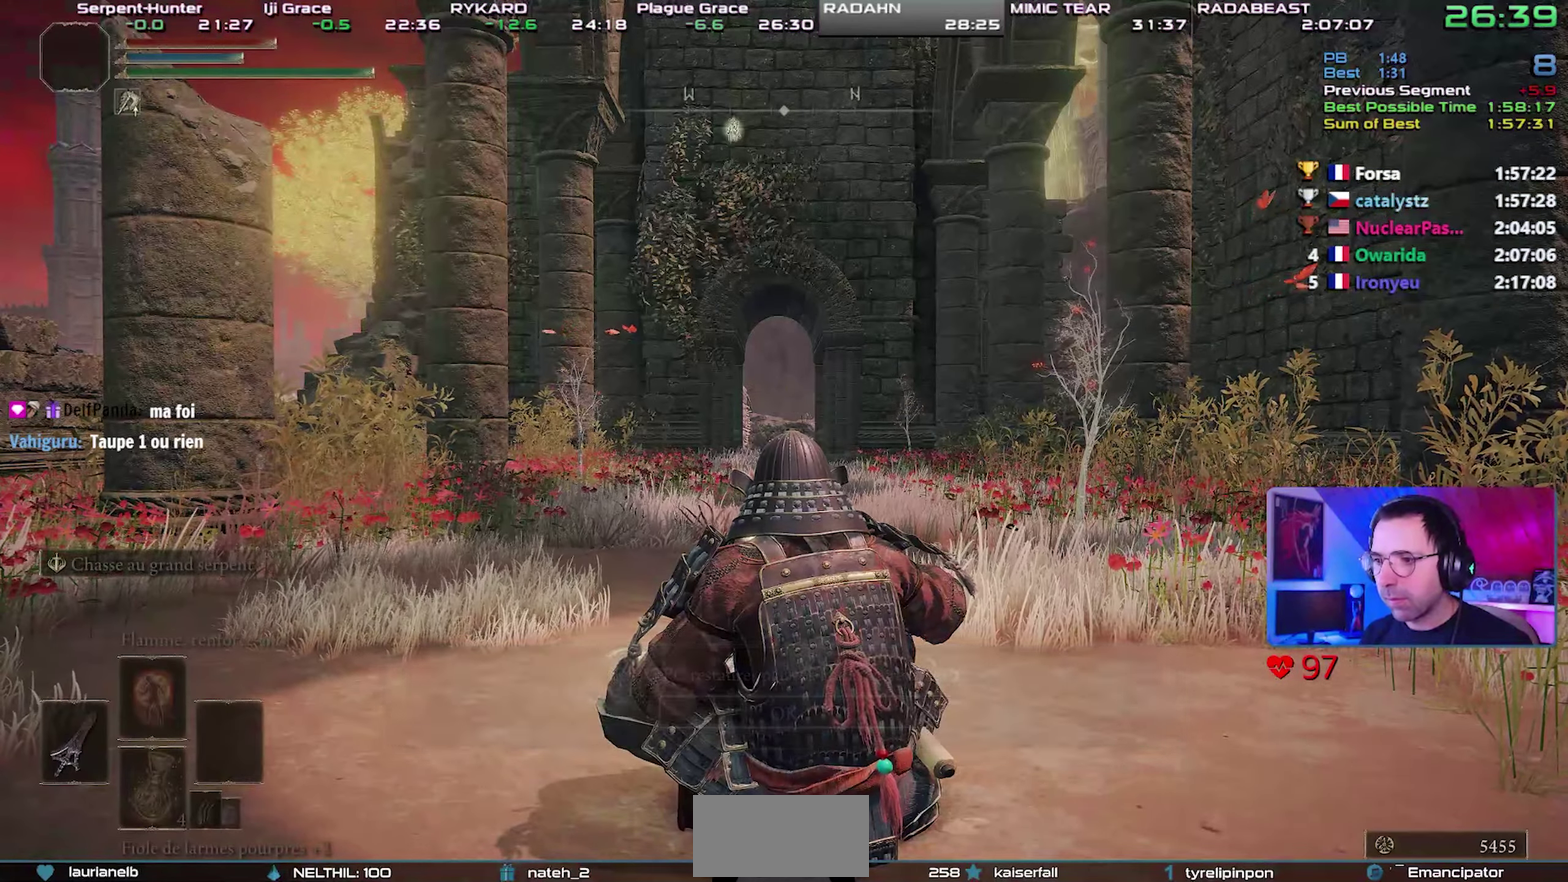
{"buttons": ["CIRCLE"], "events": [[67, "CROSS", "down"], [233, "CROSS", "up"], [333, "CIRCLE", "down"], [433, "CIRCLE", "up"], [500, "CIRCLE", "down"]]}
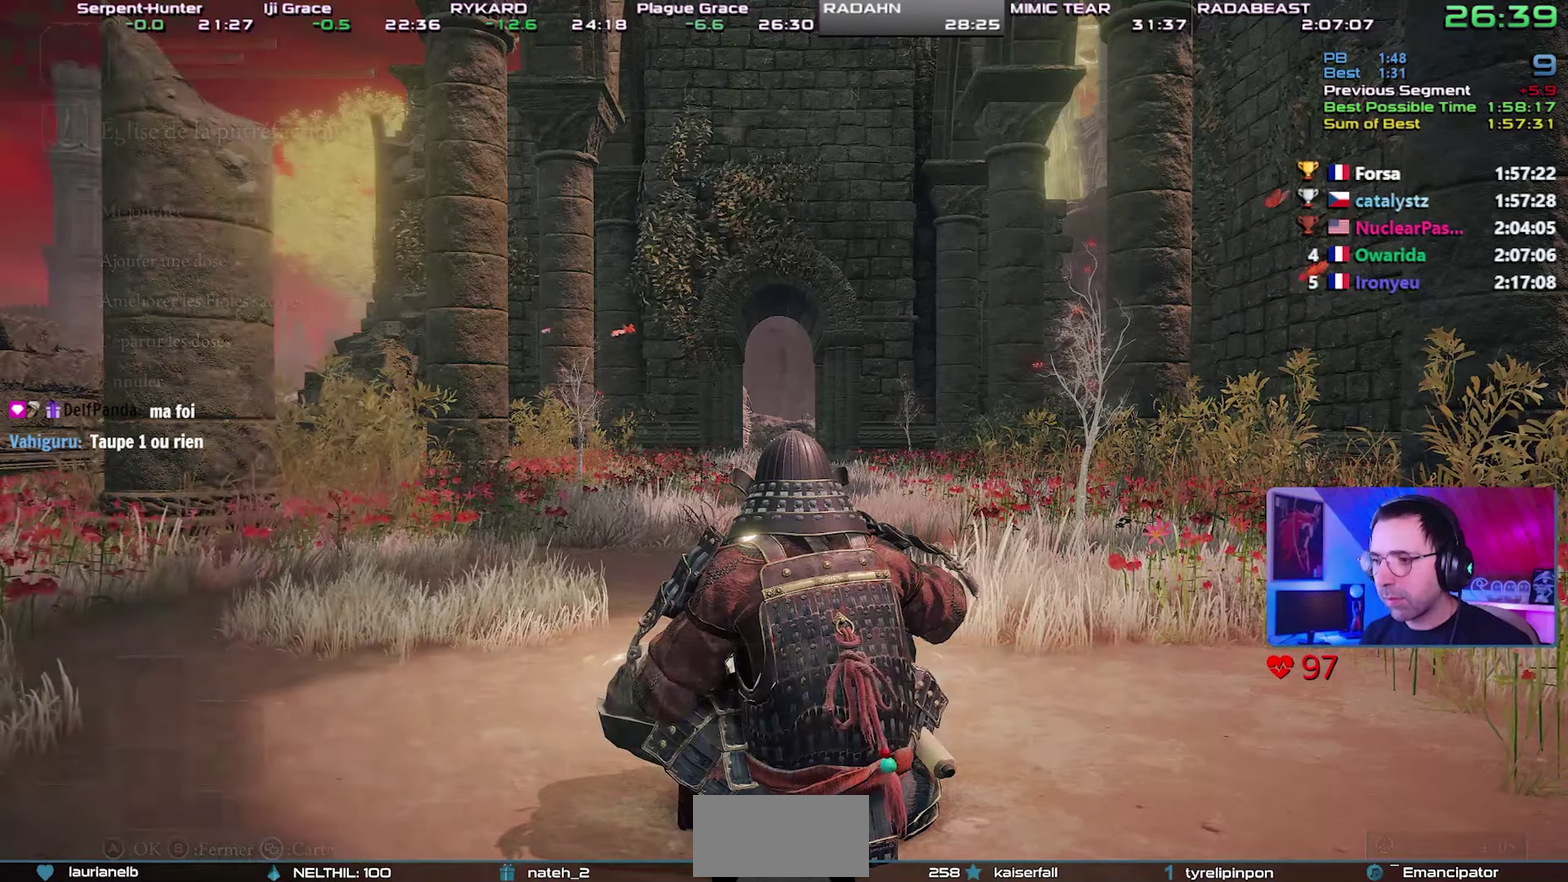
{"buttons": [], "events": [[217, "CIRCLE", "up"], [267, "CIRCLE", "down"], [367, "CIRCLE", "up"]]}
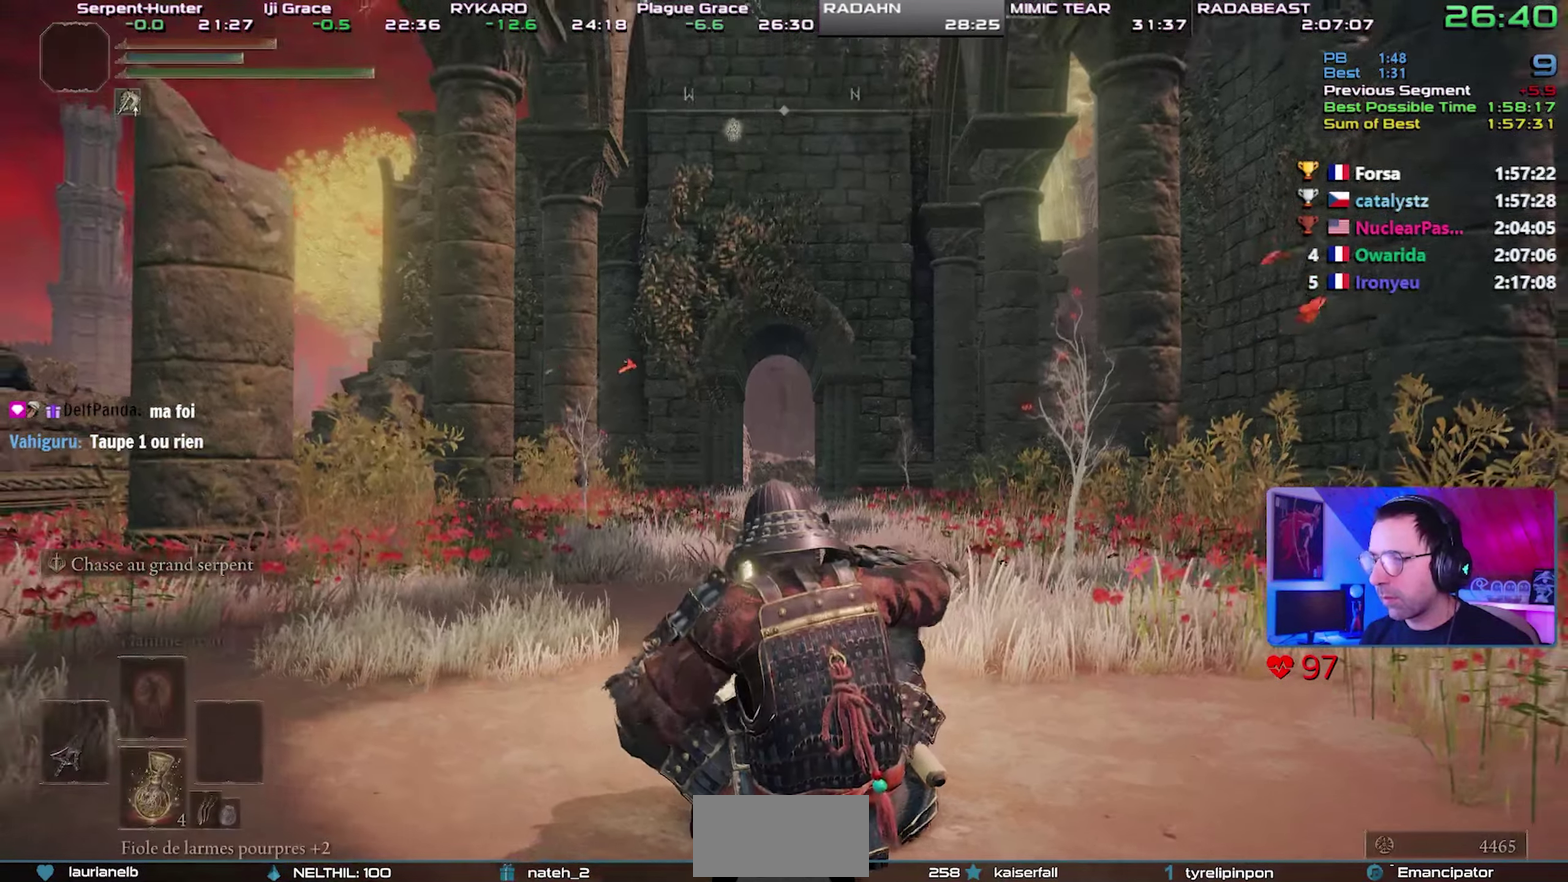
{"buttons": [], "events": []}
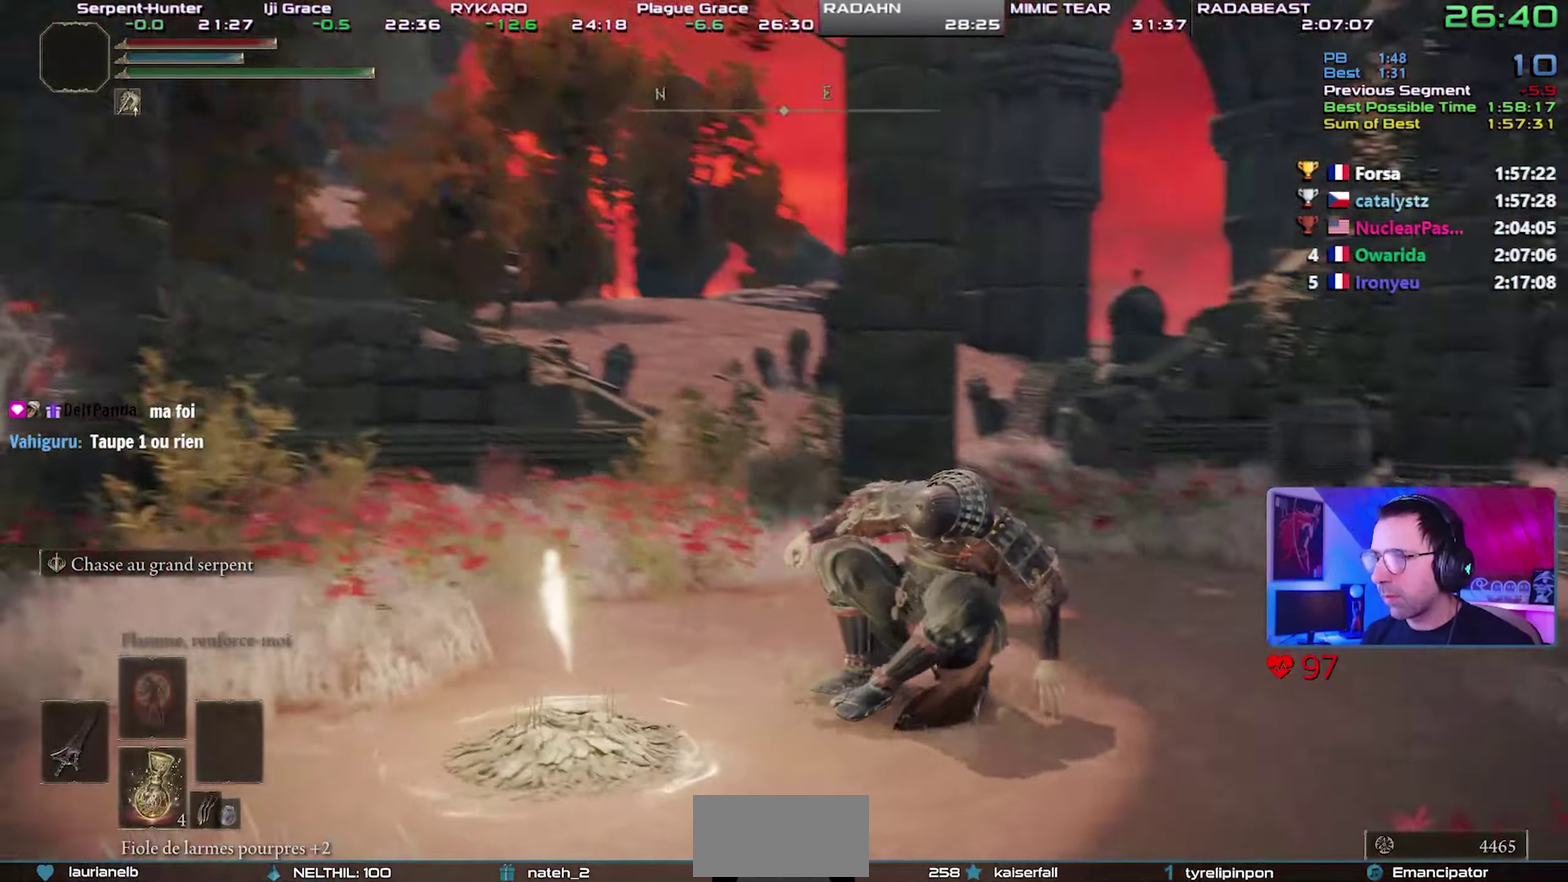
{"buttons": ["CIRCLE", "TRIANGLE"], "events": [[200, "CIRCLE", "down"], [217, "TRIANGLE", "down"], [417, "DPAD_UP", "down"], [483, "DPAD_UP", "up"]]}
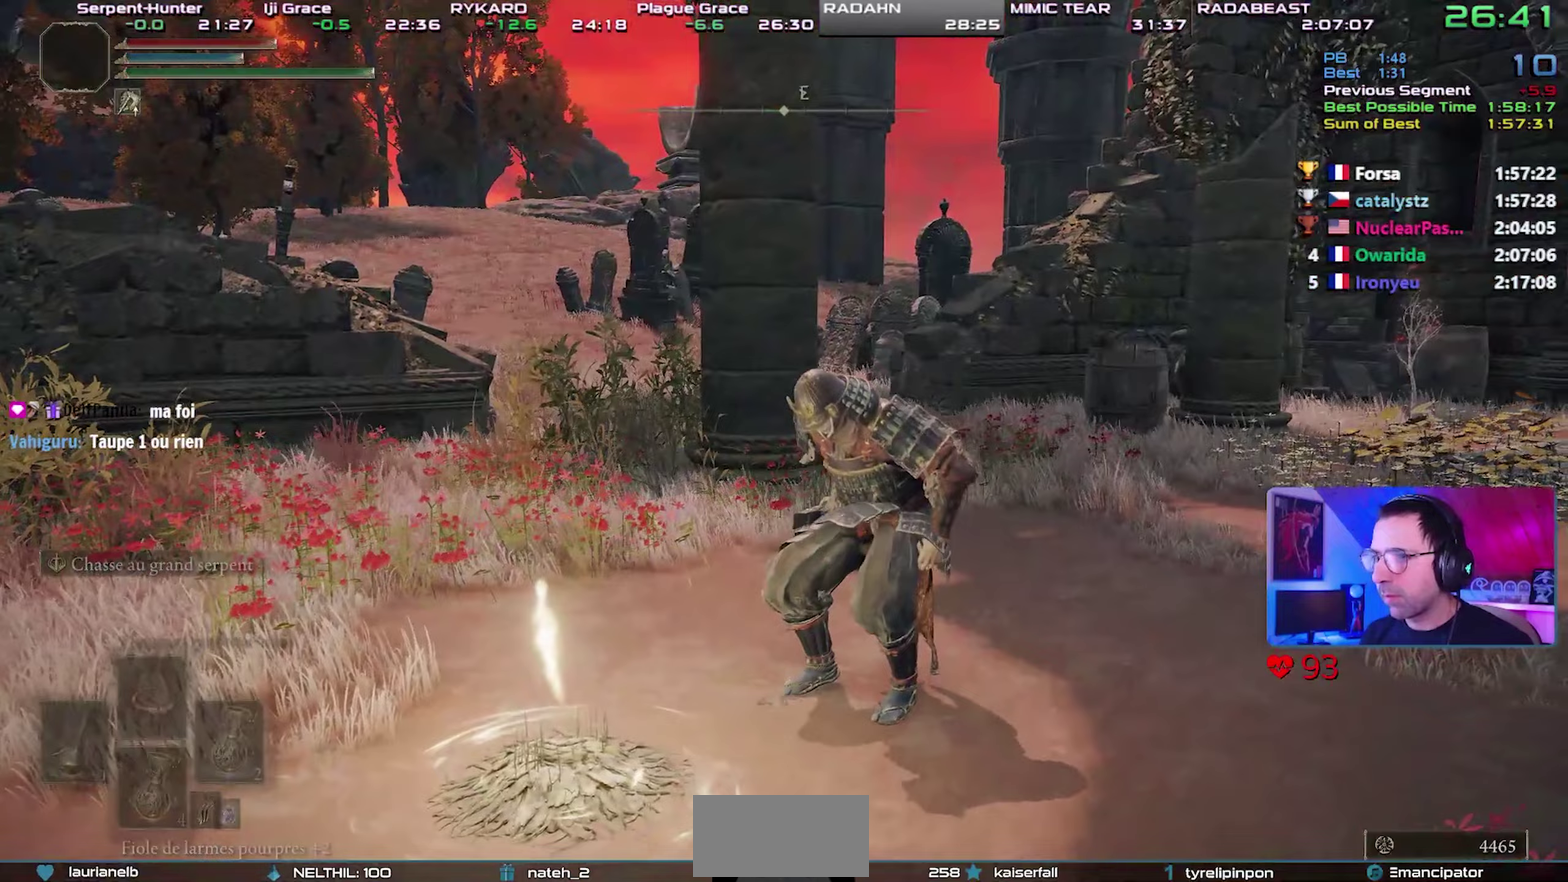
{"buttons": ["CIRCLE", "TRIANGLE"], "events": [[17, "DPAD_UP", "down"], [50, "DPAD_UP", "up"], [133, "DPAD_UP", "down"], [233, "DPAD_UP", "up"], [333, "DPAD_UP", "down"], [367, "DPAD_UP", "up"]]}
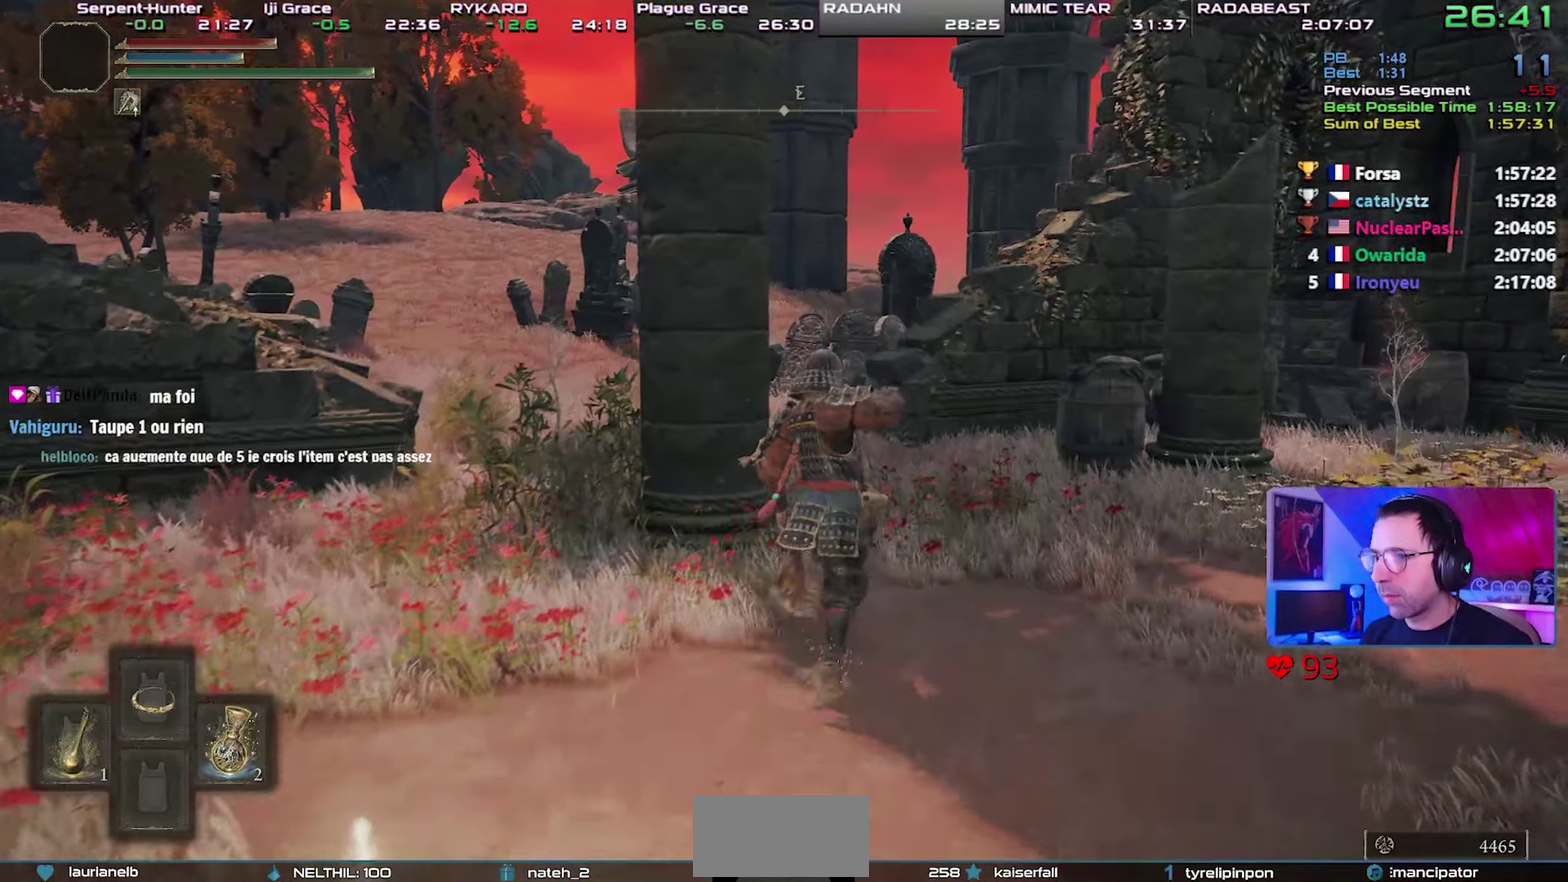
{"buttons": [], "events": [[417, "TRIANGLE", "up"], [433, "CIRCLE", "up"]]}
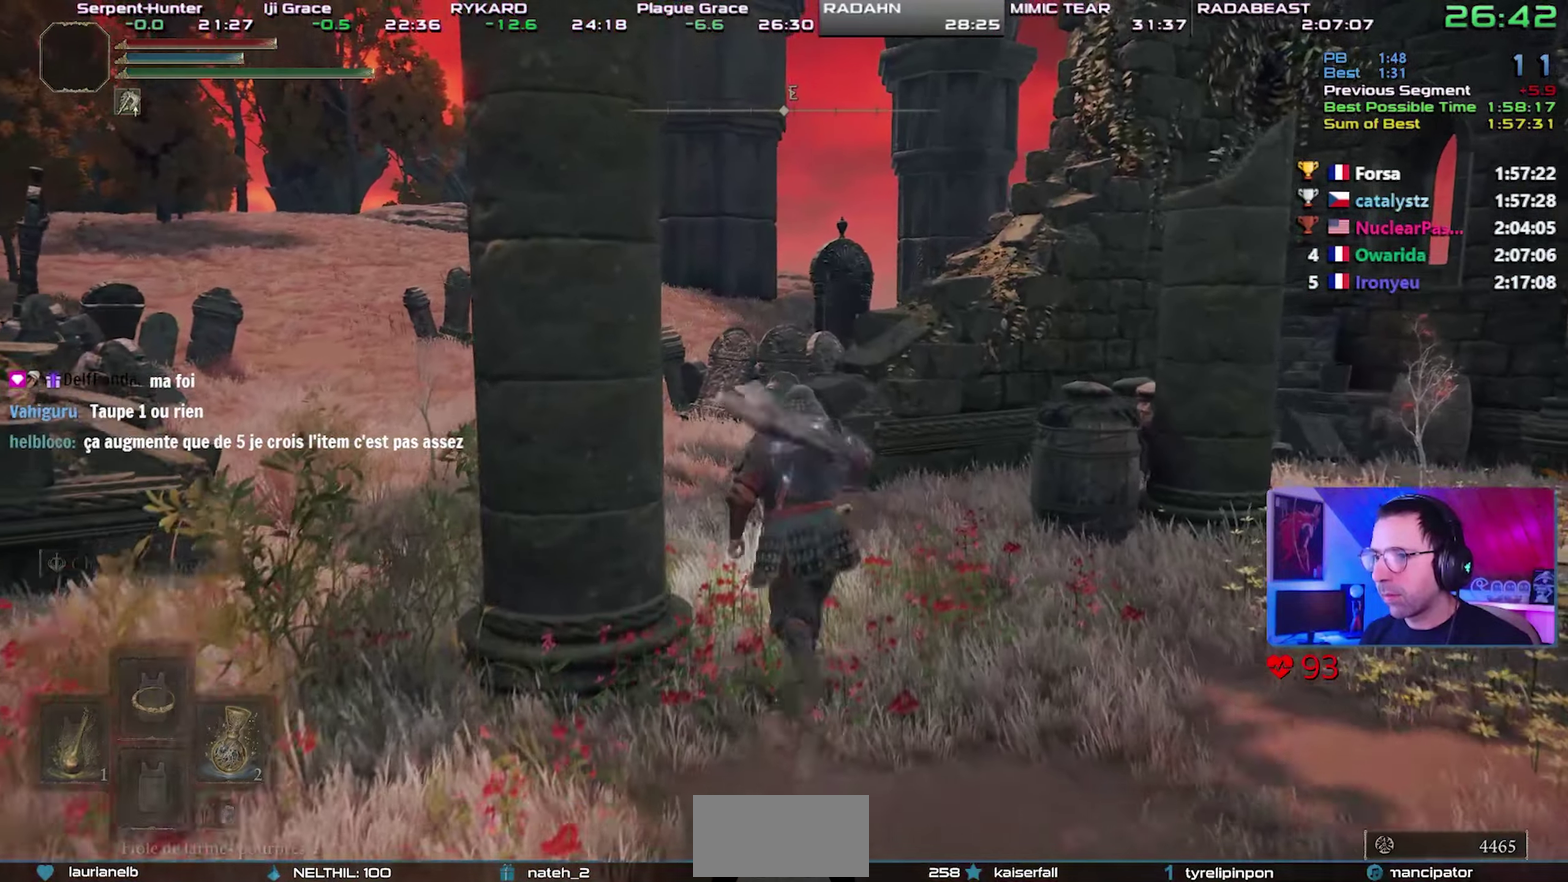
{"buttons": [], "events": []}
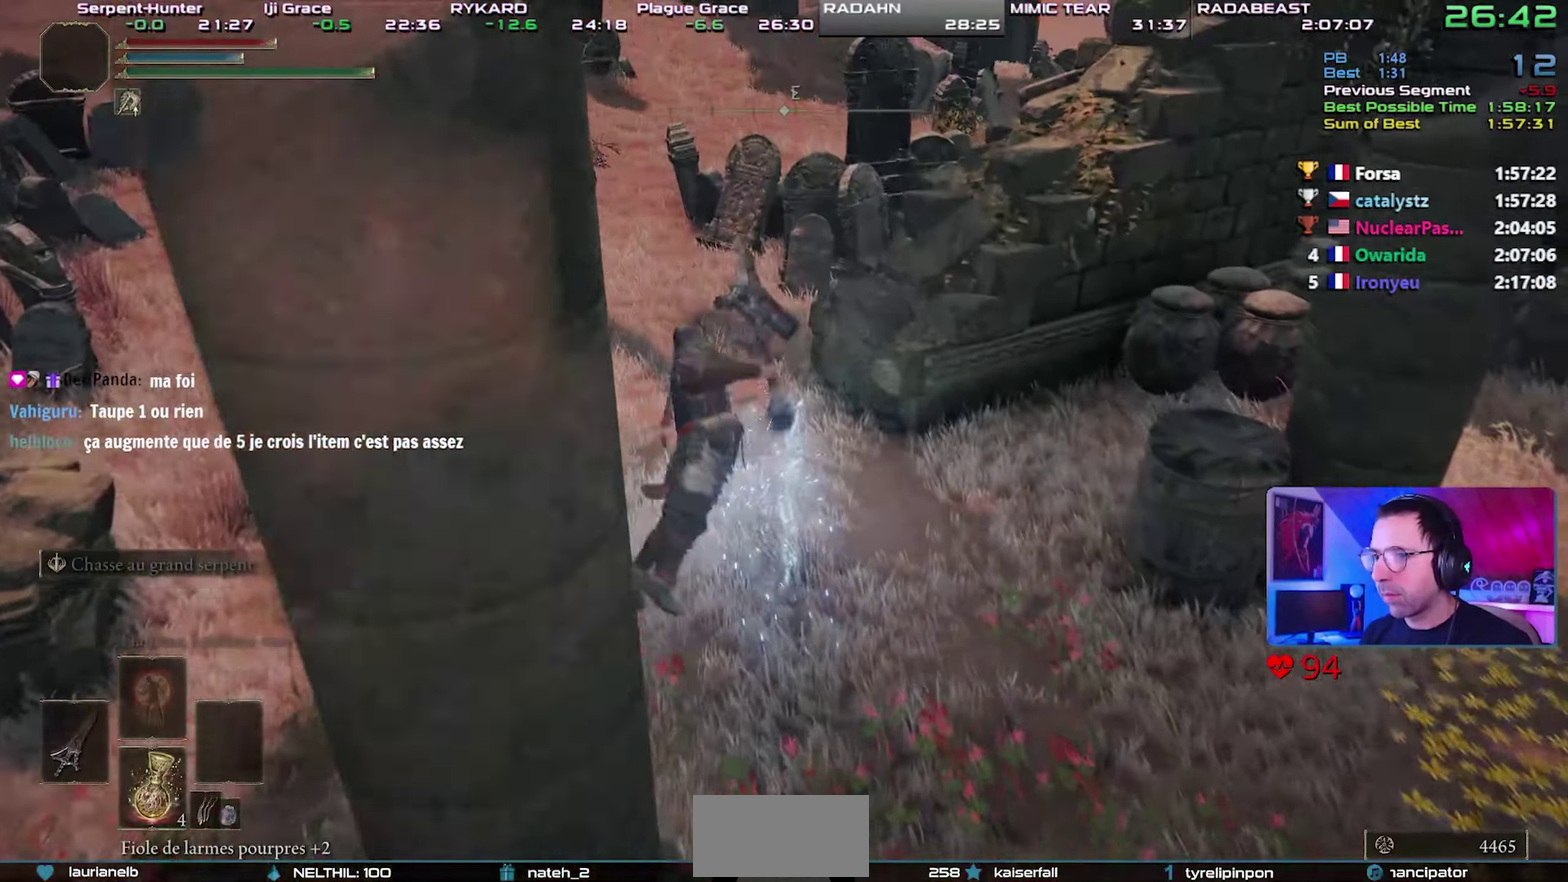
{"buttons": [], "events": []}
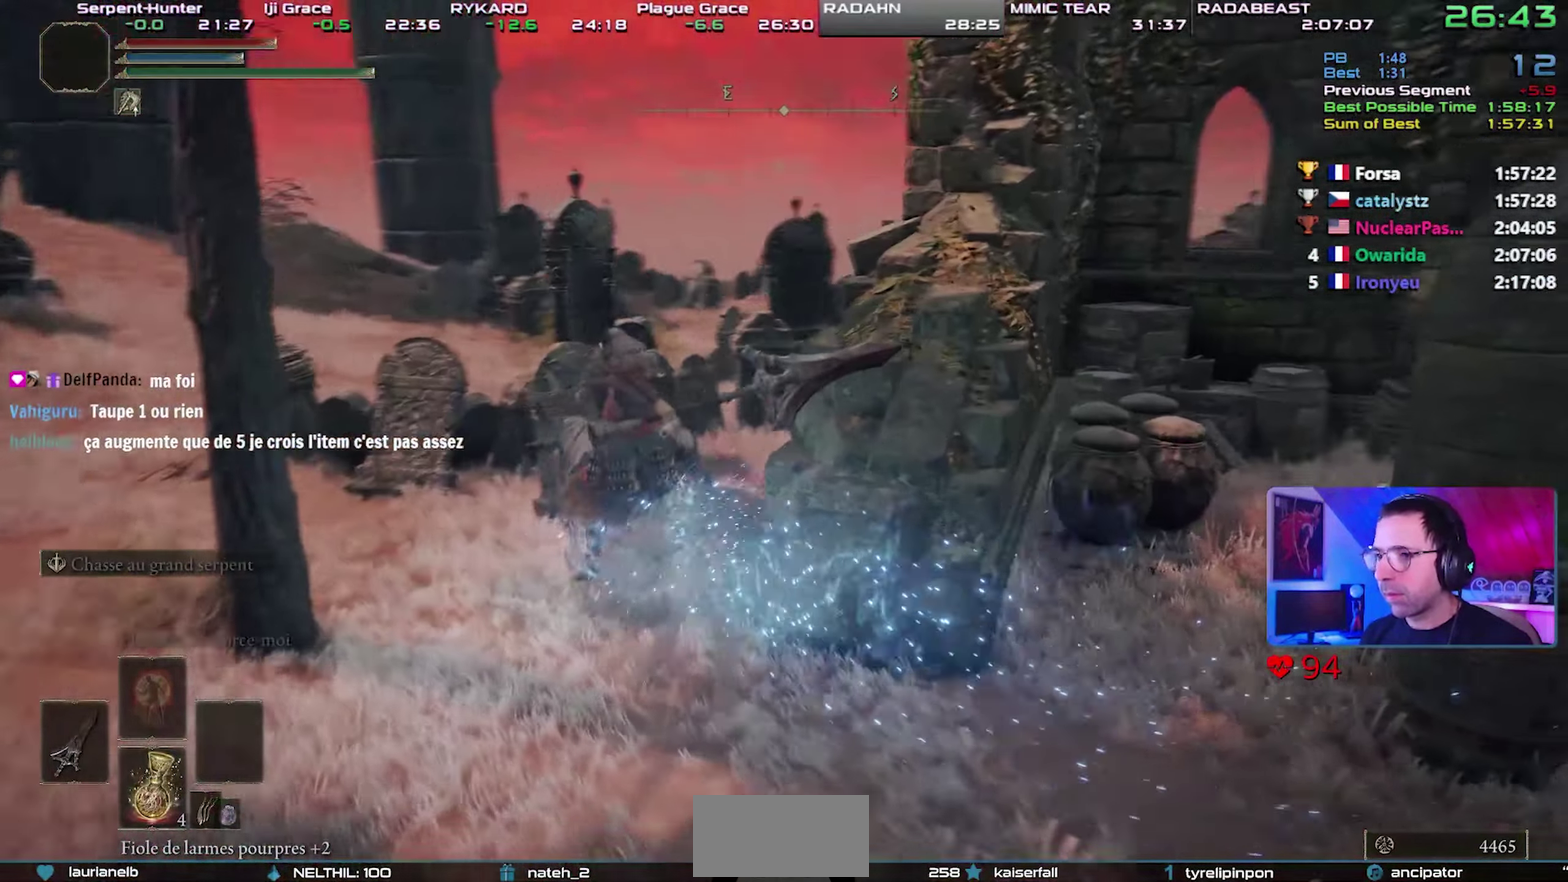
{"buttons": ["CIRCLE"], "events": [[433, "CIRCLE", "down"]]}
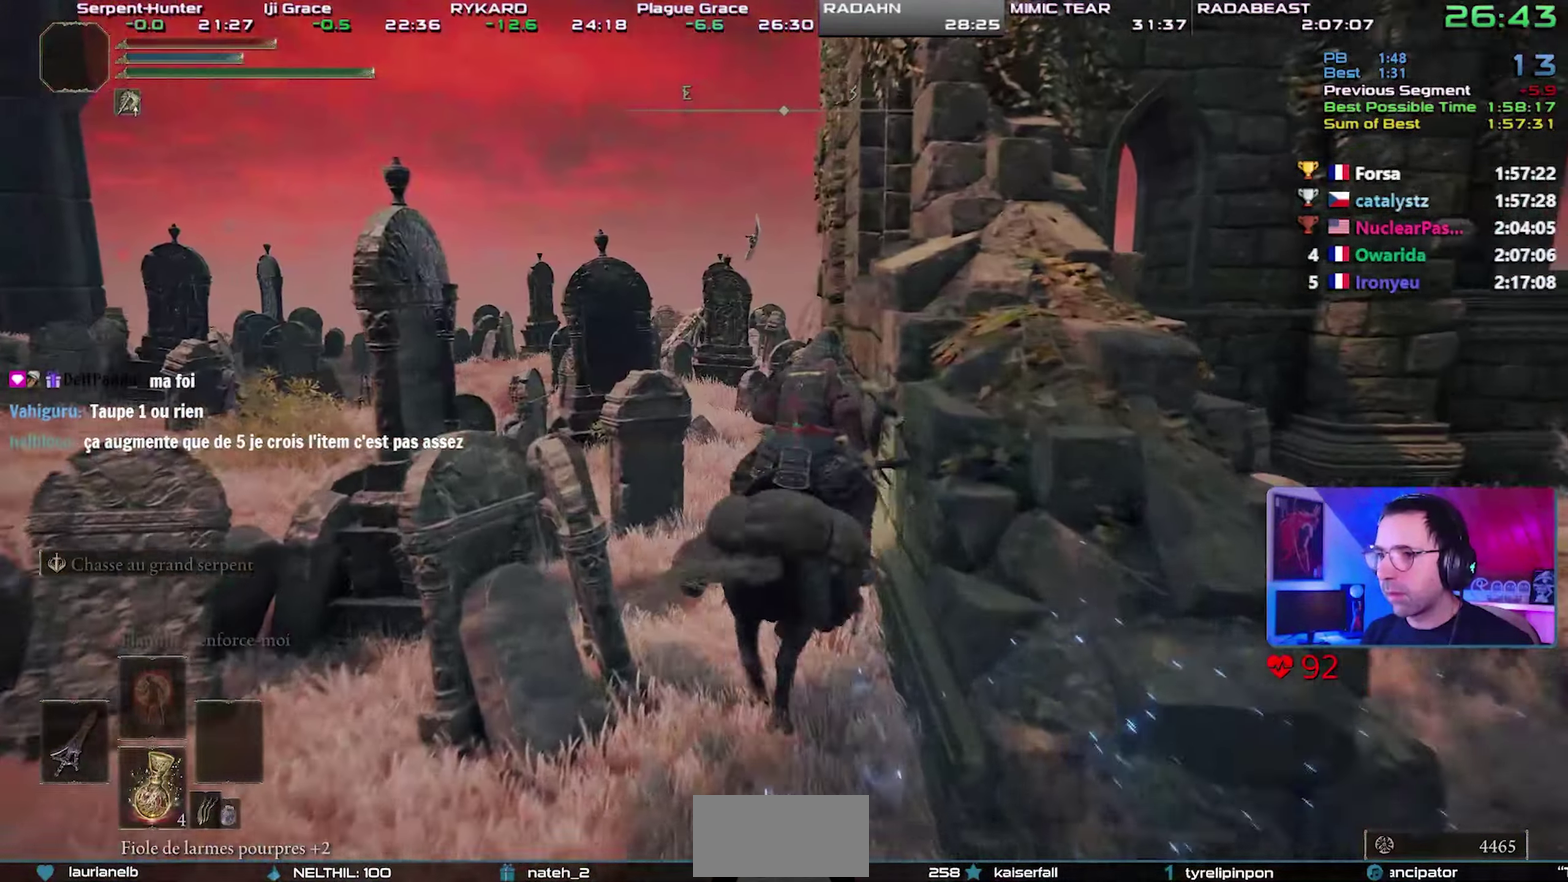
{"buttons": [], "events": [[17, "CIRCLE", "up"], [67, "CIRCLE", "down"], [167, "CIRCLE", "up"]]}
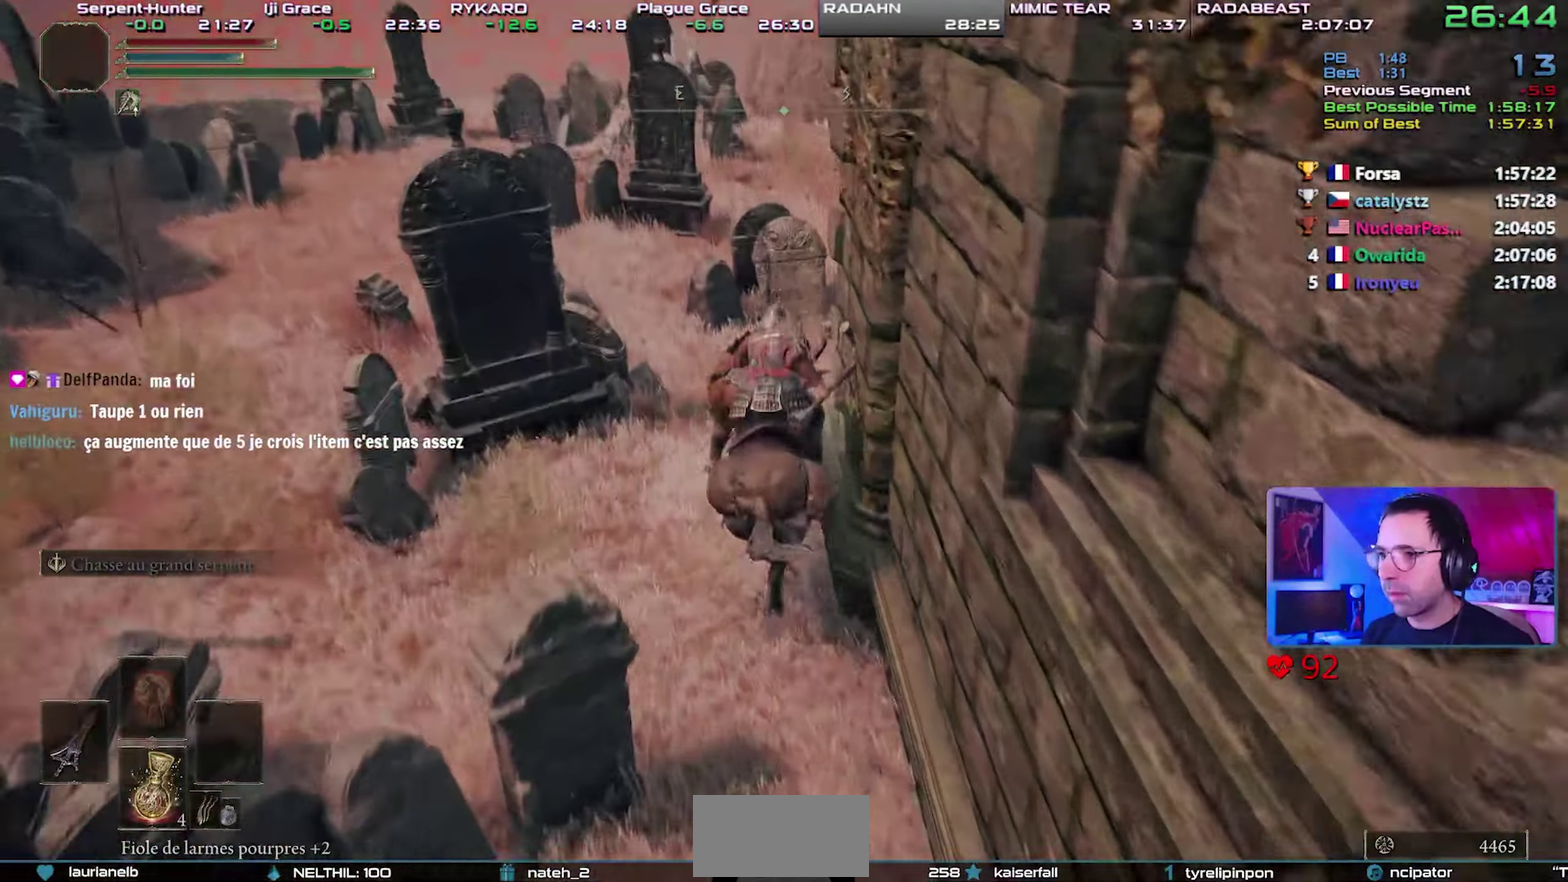
{"buttons": [], "events": [[33, "DPAD_RIGHT", "down"], [150, "DPAD_RIGHT", "up"]]}
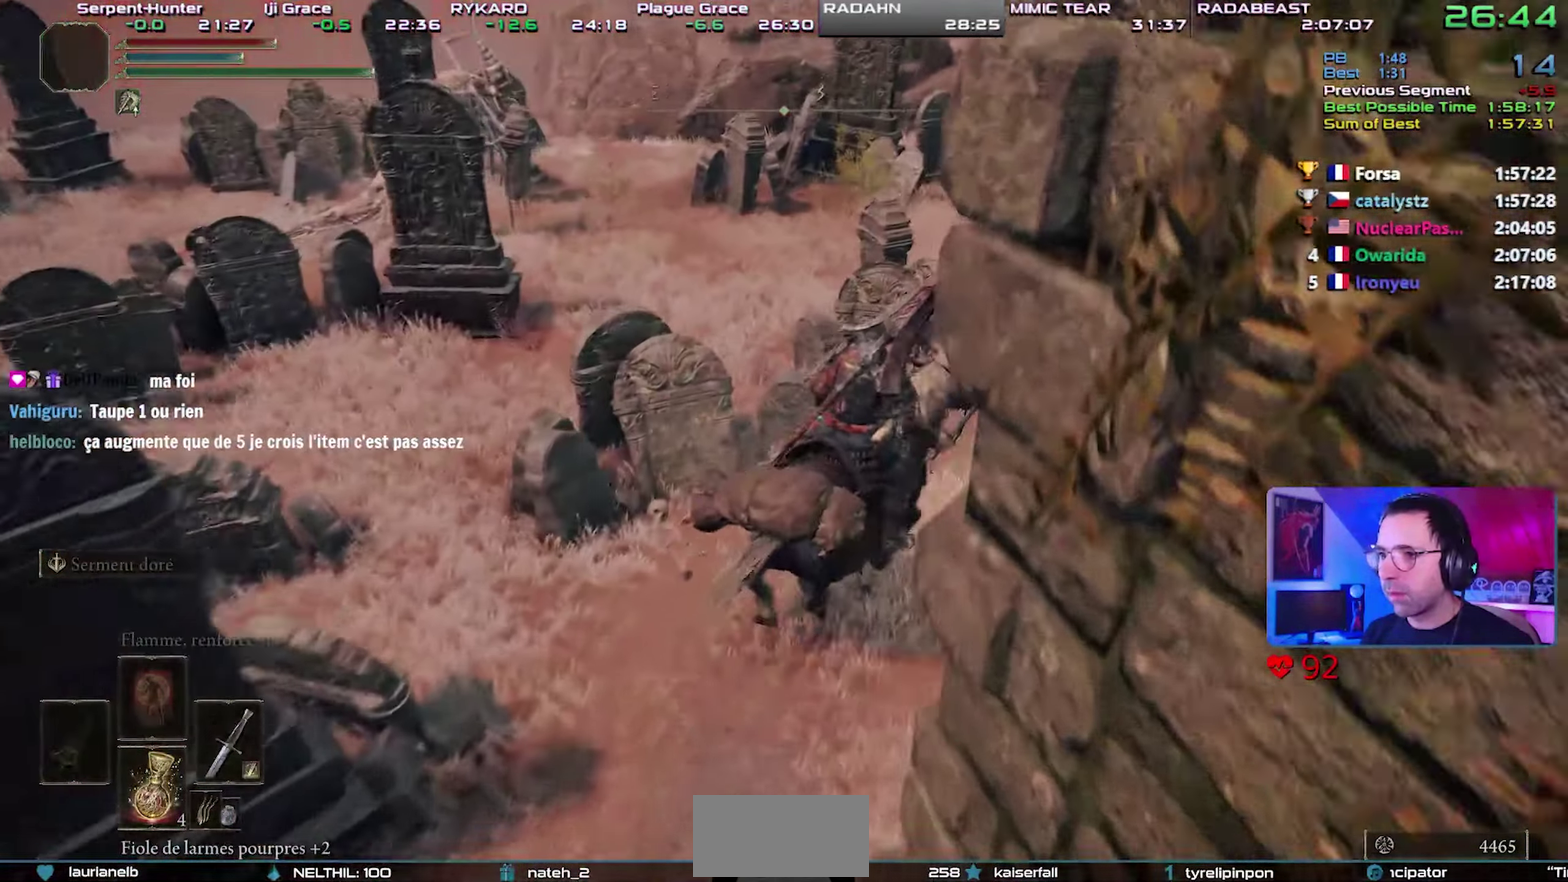
{"buttons": [], "events": [[117, "CIRCLE", "down"], [350, "CIRCLE", "up"]]}
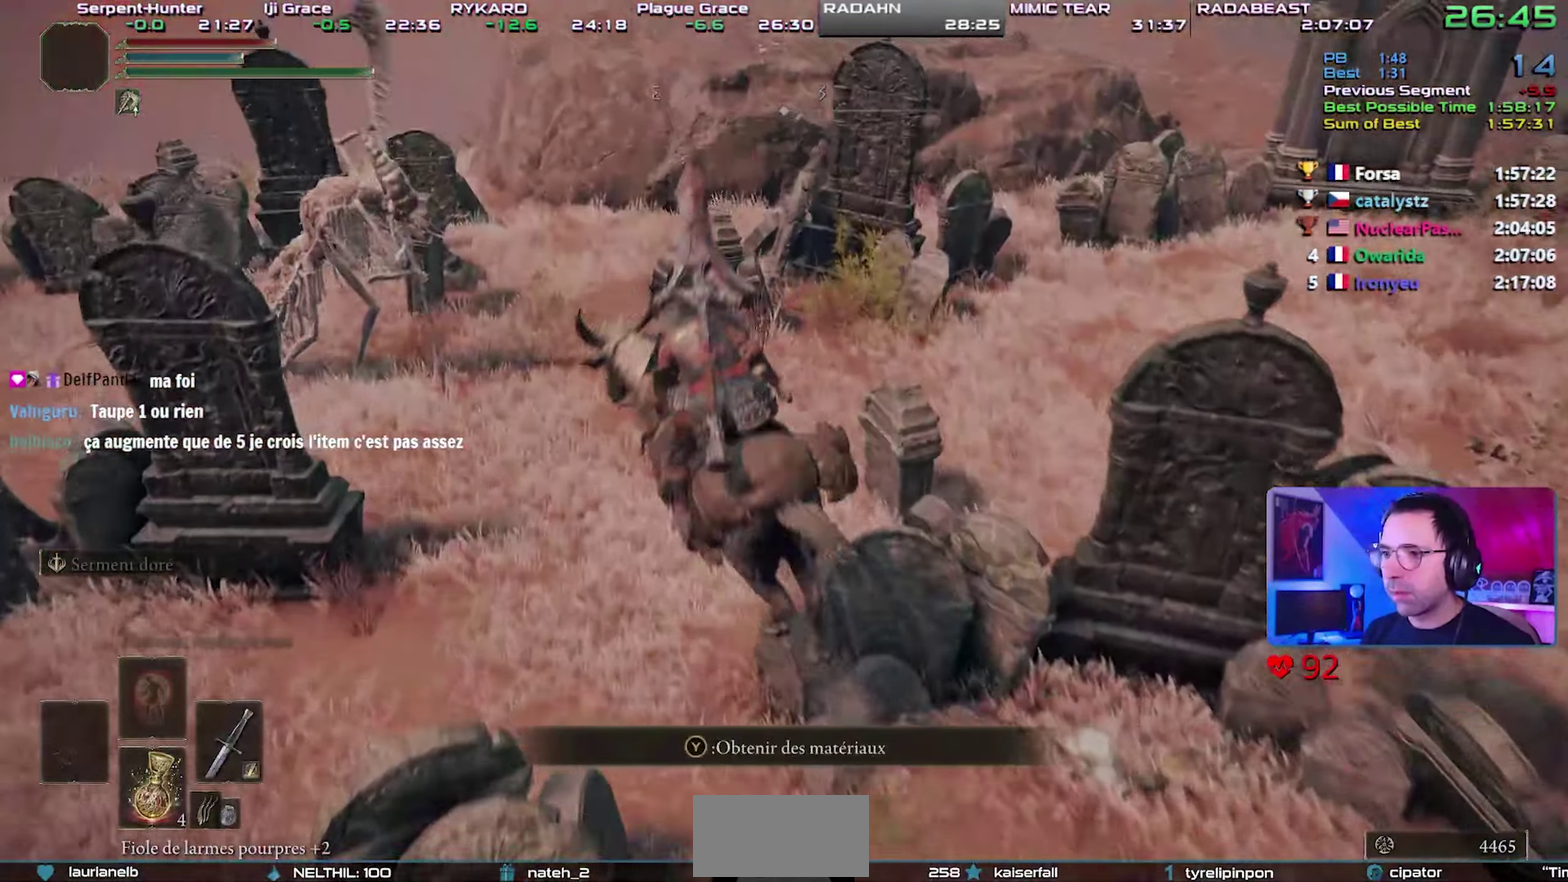
{"buttons": [], "events": [[350, "CIRCLE", "down"], [450, "CIRCLE", "up"]]}